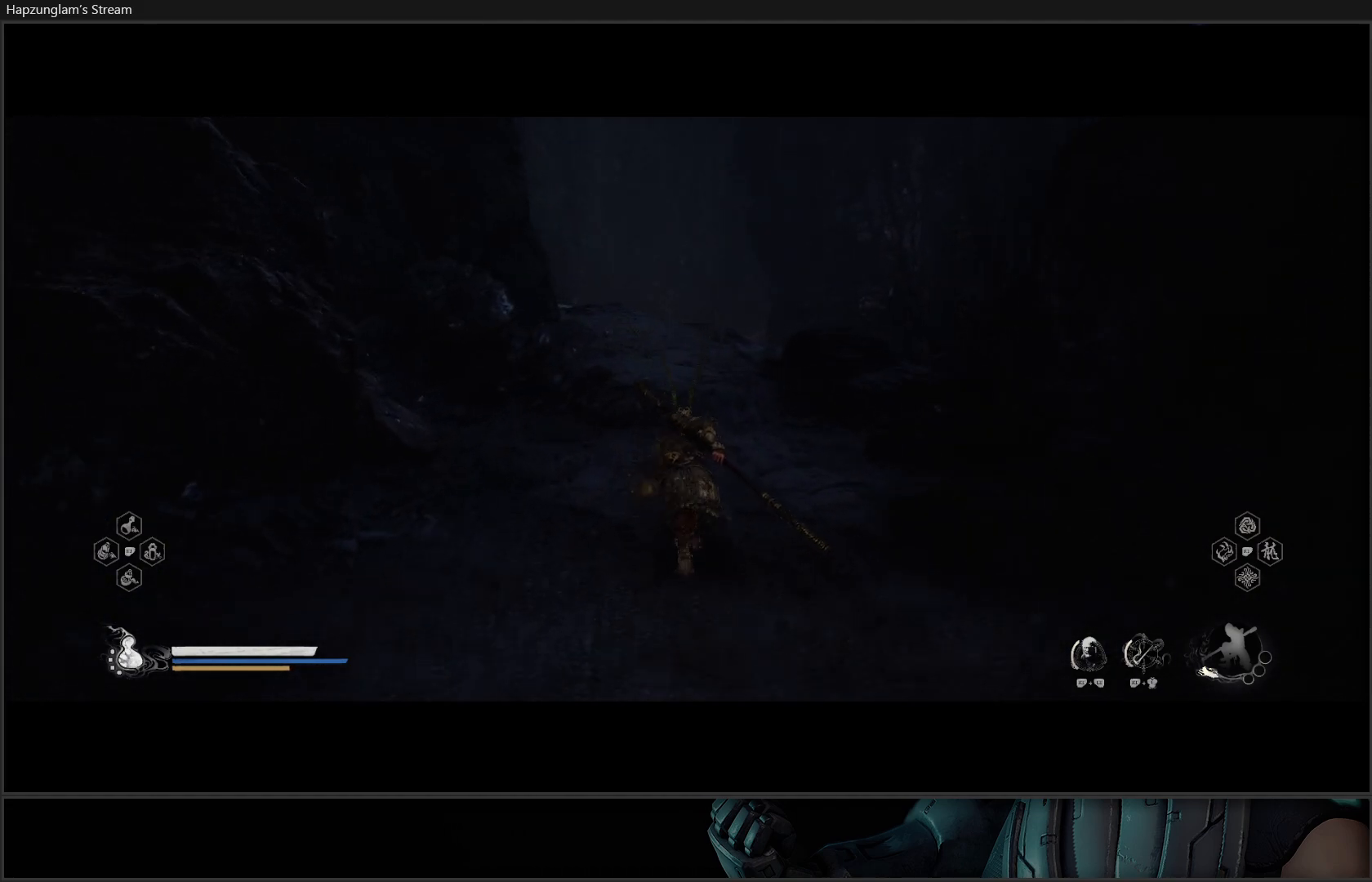
Gameplay with a controller (Xbox layout); each line is a JSON object with the inputs held at the frame after it. "events" lists button and stick changes between this image and that frame as [ms after this image, input, new state], when the widget could be followed in between. Not read: Z.
{"buttons": [], "left_stick": "up", "right_stick": "center", "events": []}
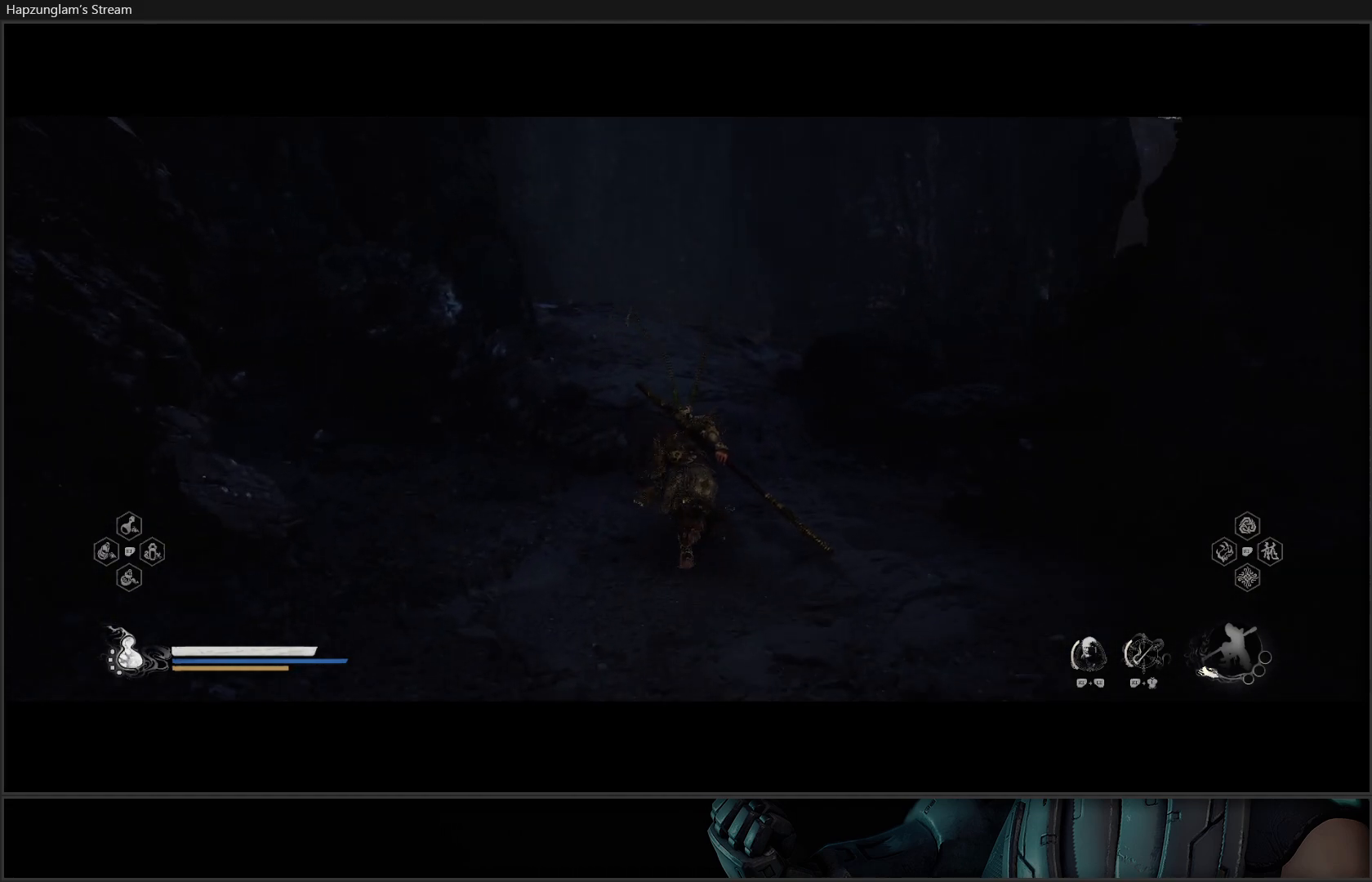
{"buttons": [], "left_stick": "up", "right_stick": "center", "events": []}
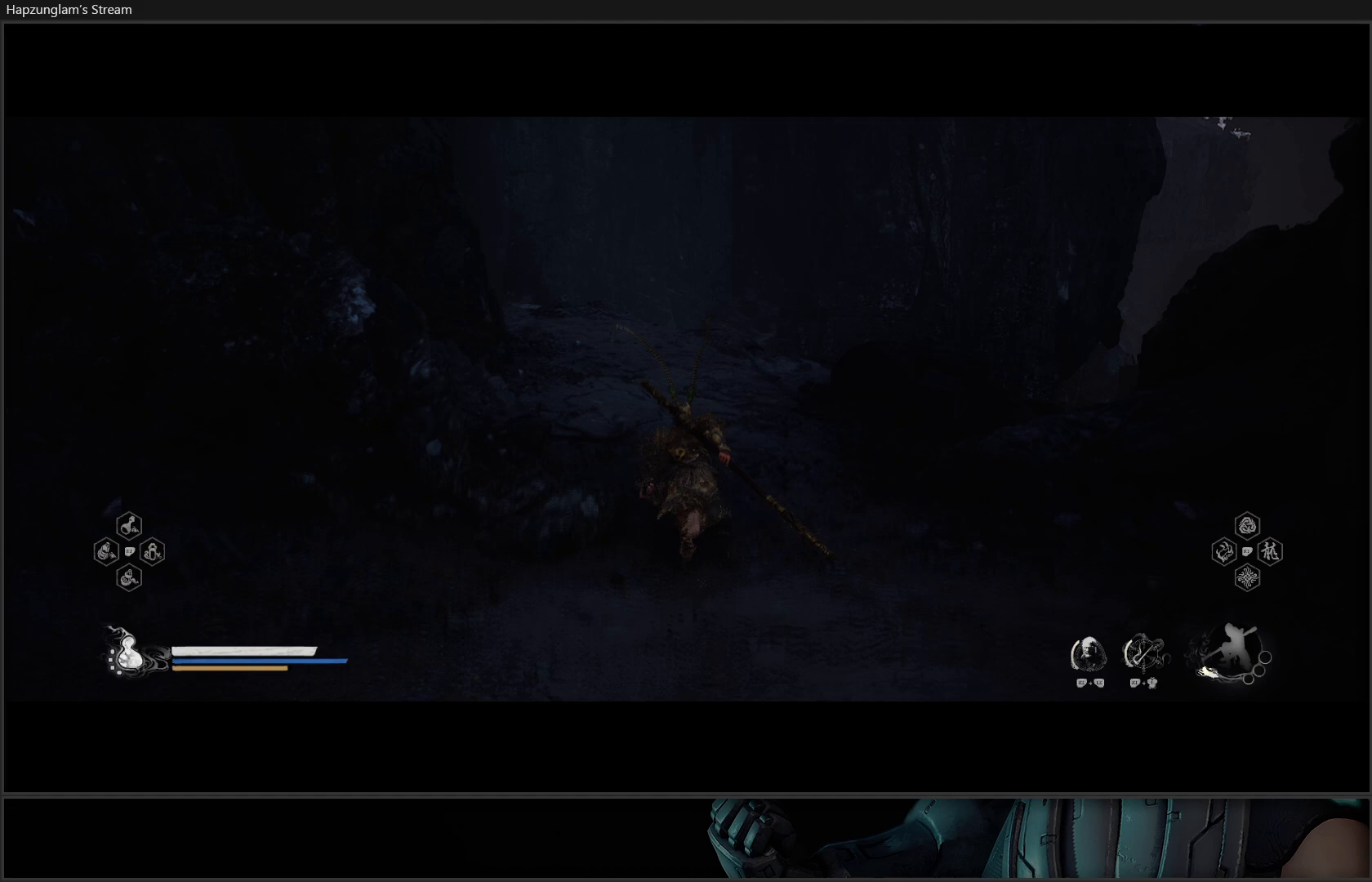
{"buttons": [], "left_stick": "up", "right_stick": "down", "events": [[450, "right_stick", "down"]]}
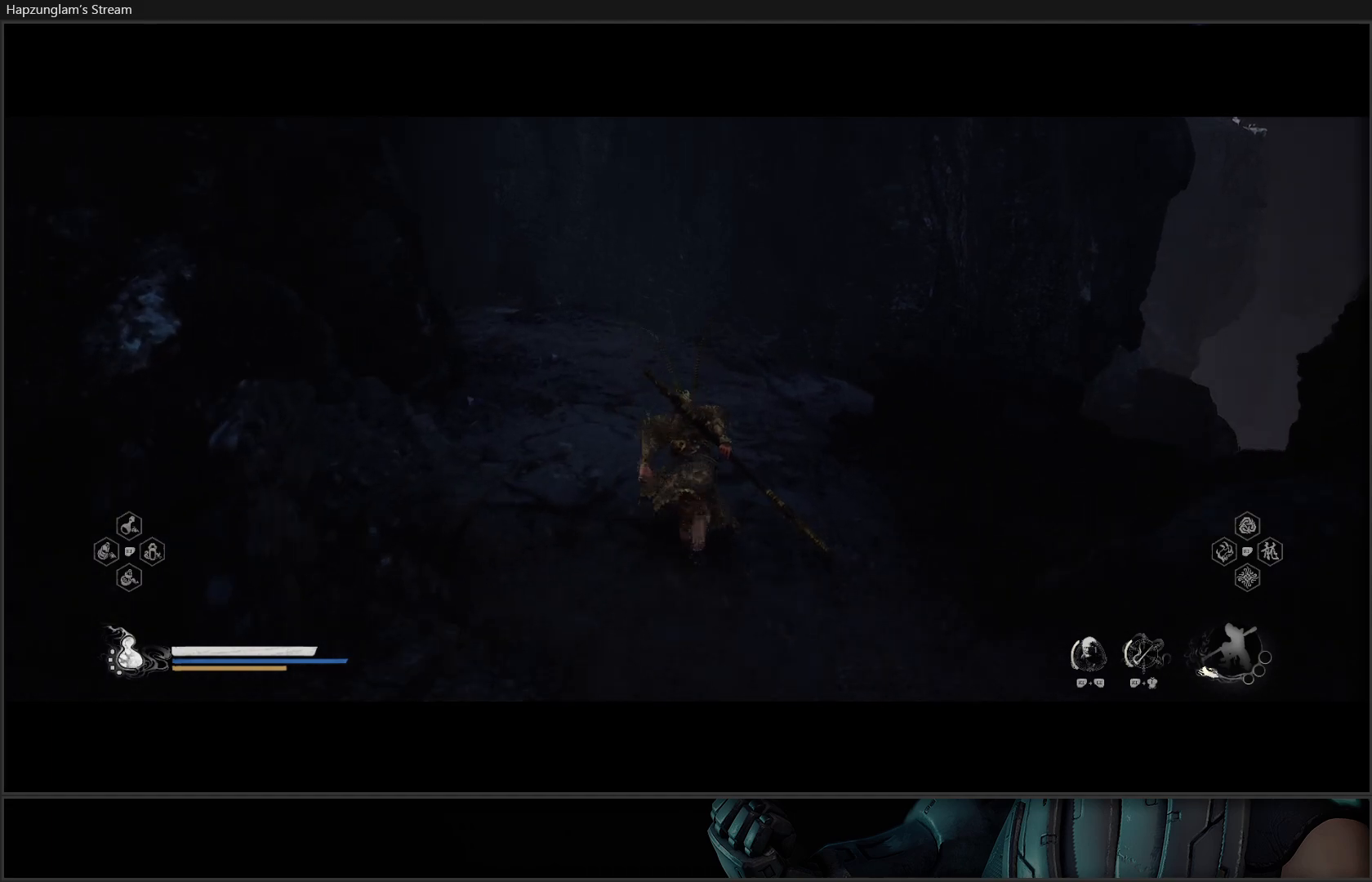
{"buttons": [], "left_stick": "up", "right_stick": "up-left", "events": [[101, "right_stick", "down-left"], [384, "right_stick", "up-left"]]}
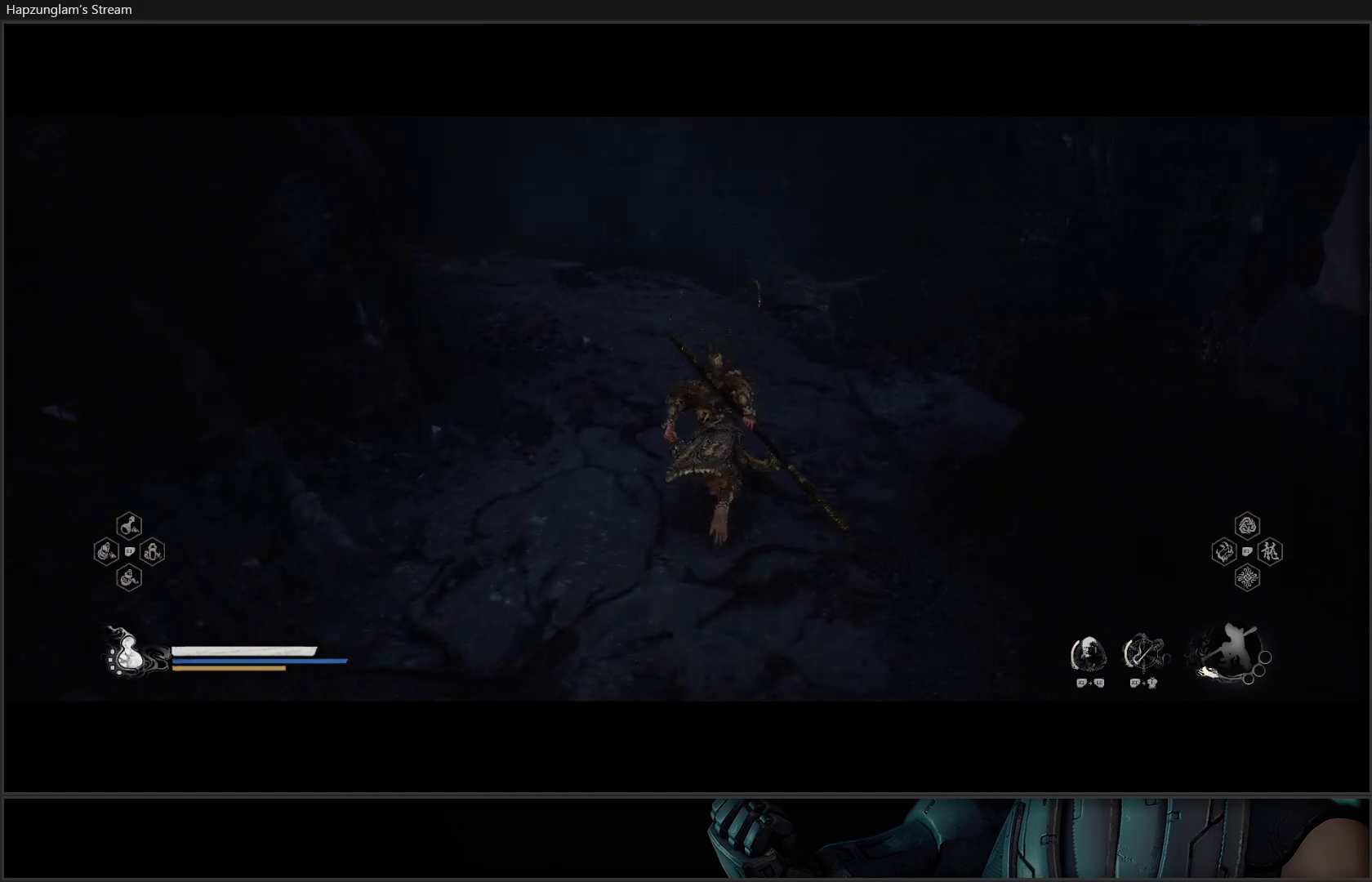
{"buttons": [], "left_stick": "up", "right_stick": "up-left", "events": []}
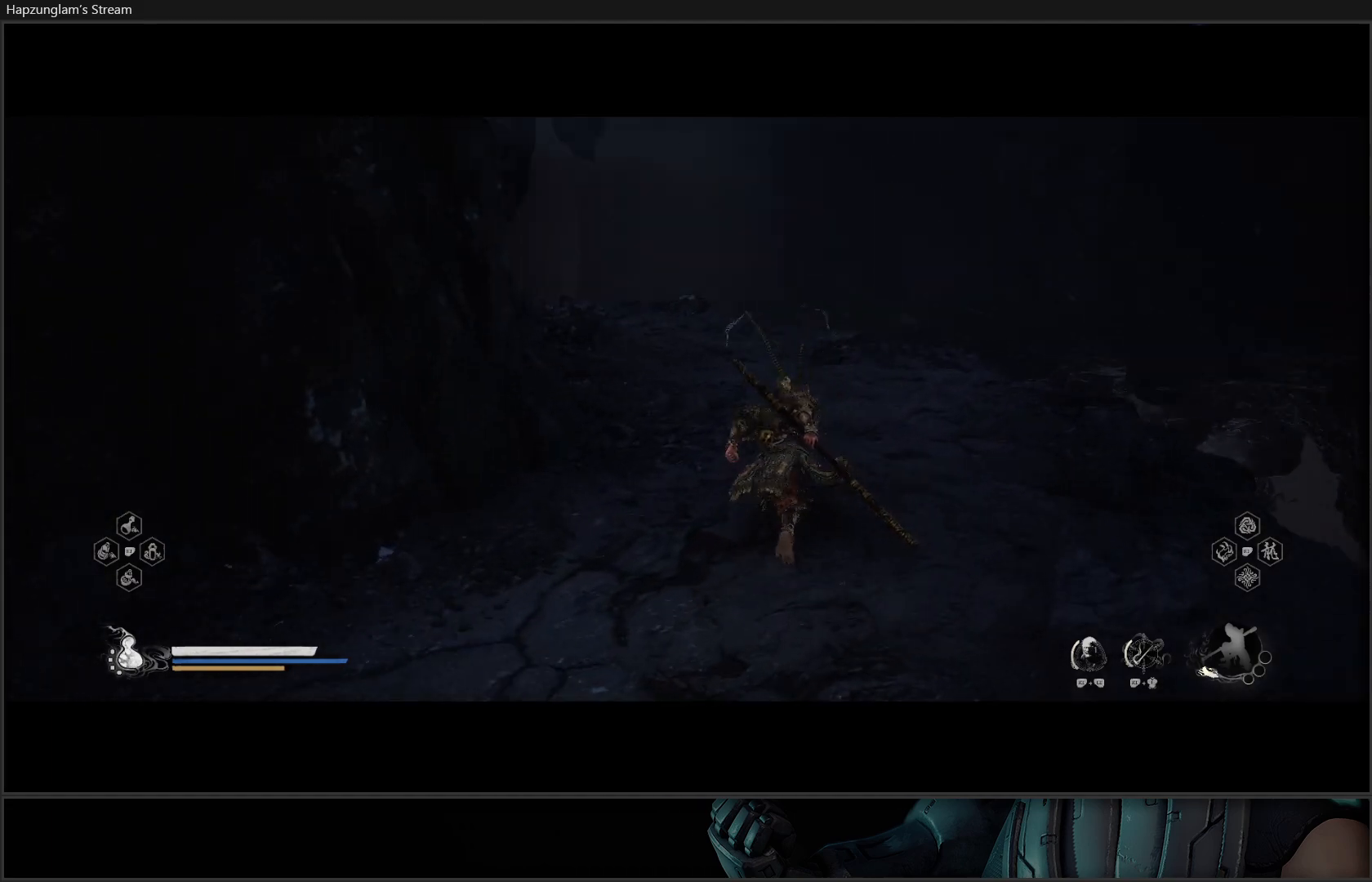
{"buttons": [], "left_stick": "up-right", "right_stick": "center", "events": [[83, "right_stick", "center"], [483, "left_stick", "up-right"]]}
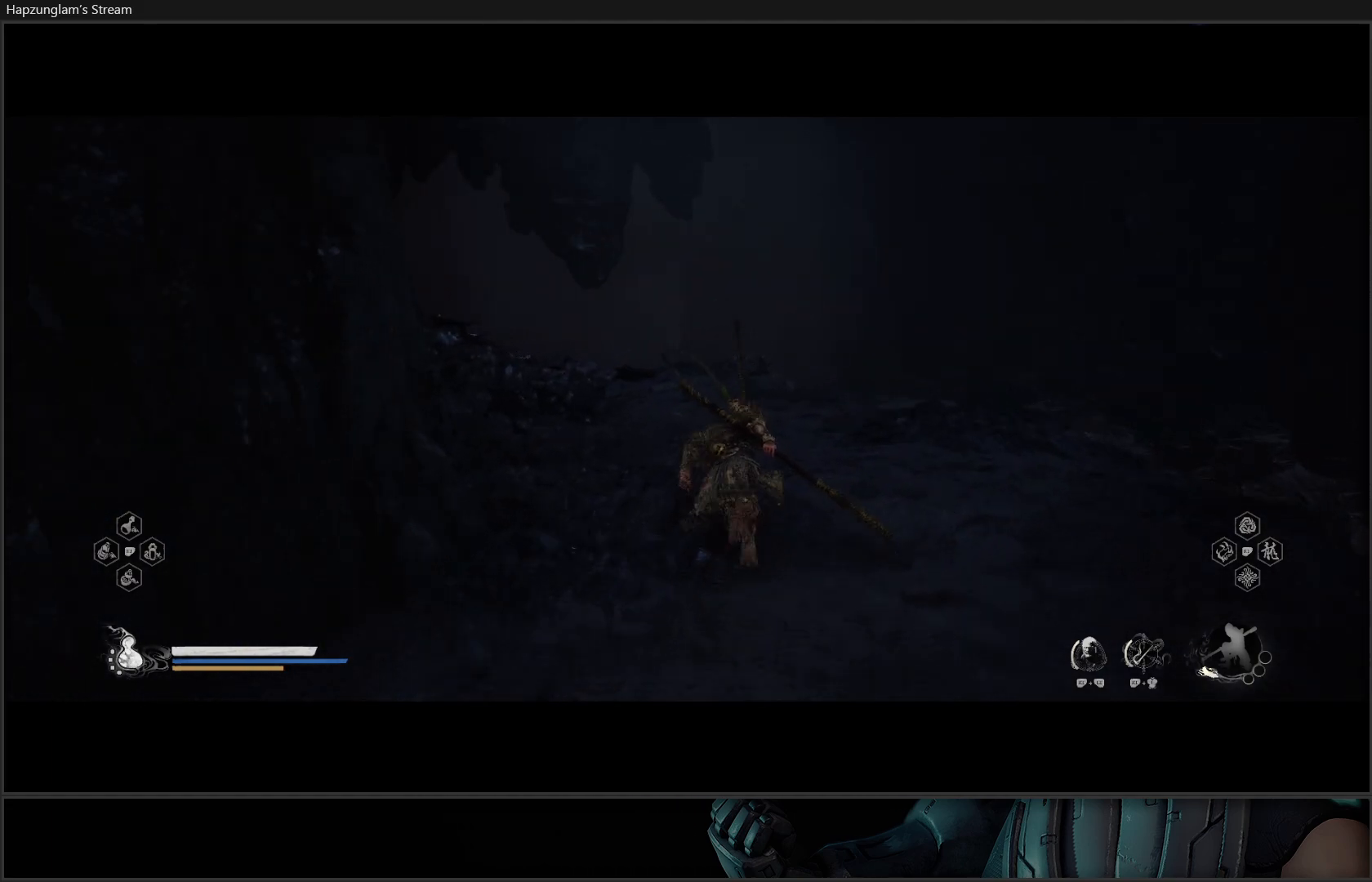
{"buttons": [], "left_stick": "up", "right_stick": "down", "events": [[184, "right_stick", "down"], [250, "left_stick", "up"]]}
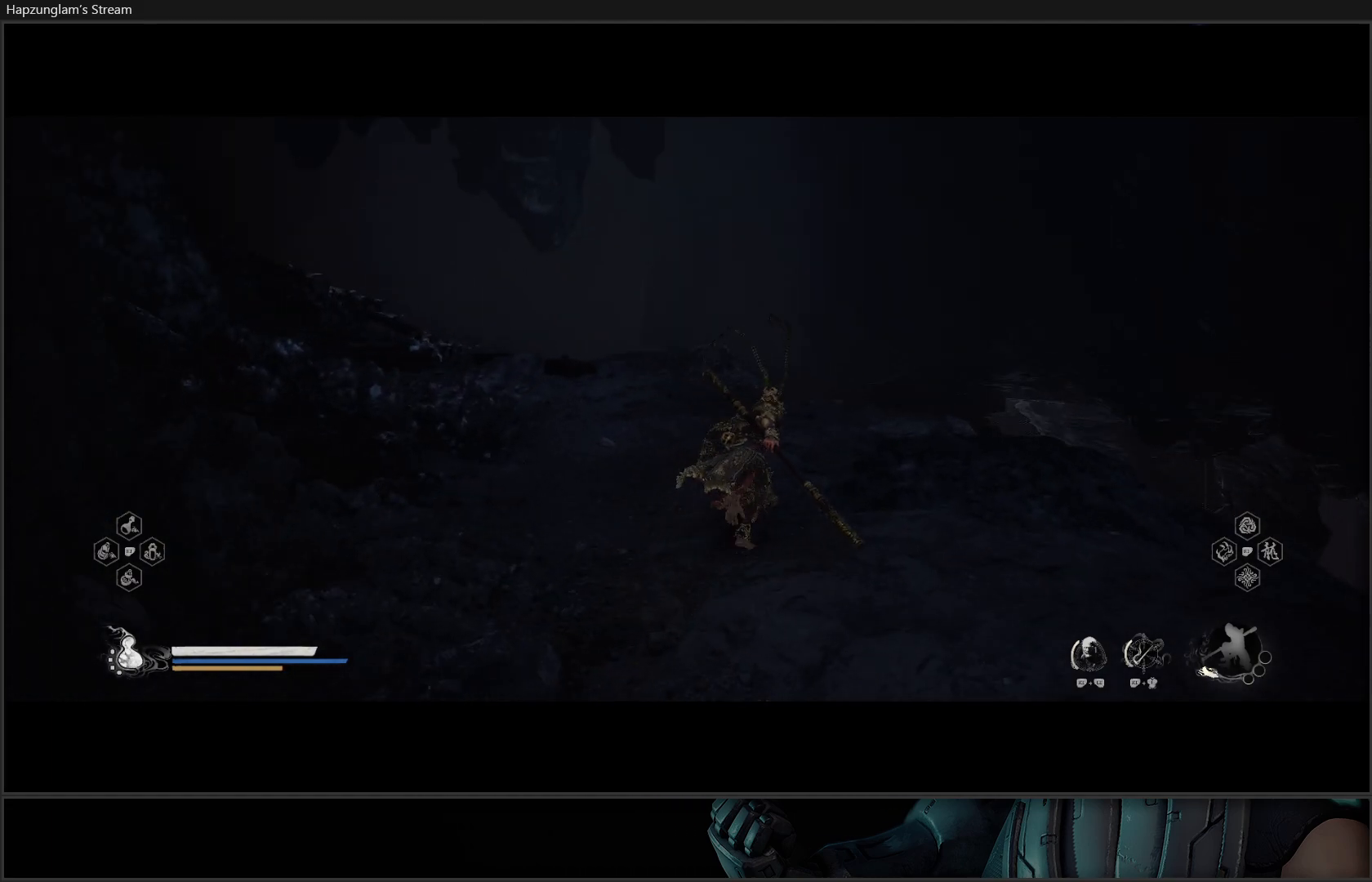
{"buttons": [], "left_stick": "up-left", "right_stick": "center", "events": [[317, "left_stick", "up-left"], [334, "right_stick", "center"]]}
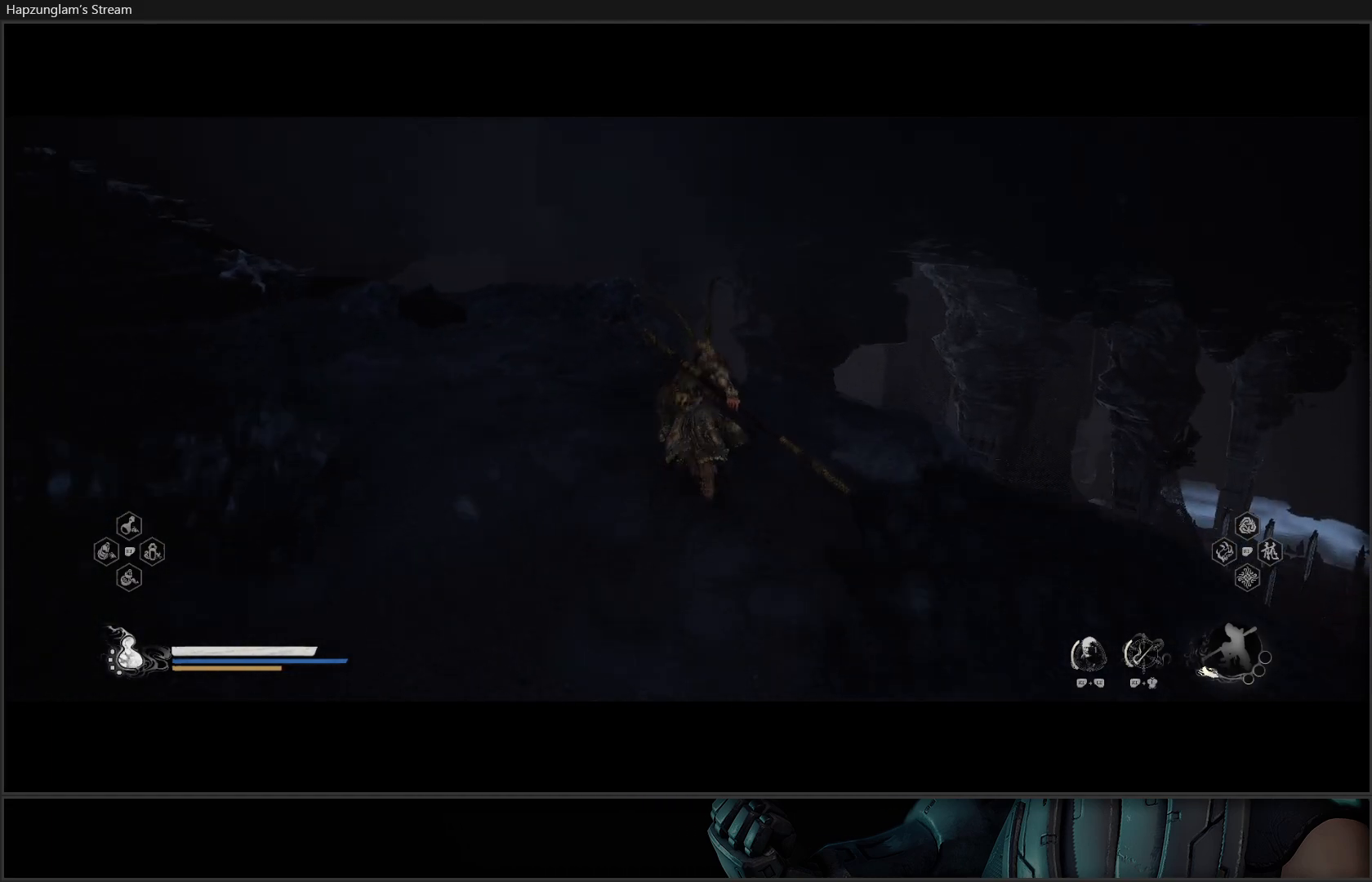
{"buttons": [], "left_stick": "up-left", "right_stick": "up-left", "events": [[50, "right_stick", "left"], [234, "right_stick", "up-left"]]}
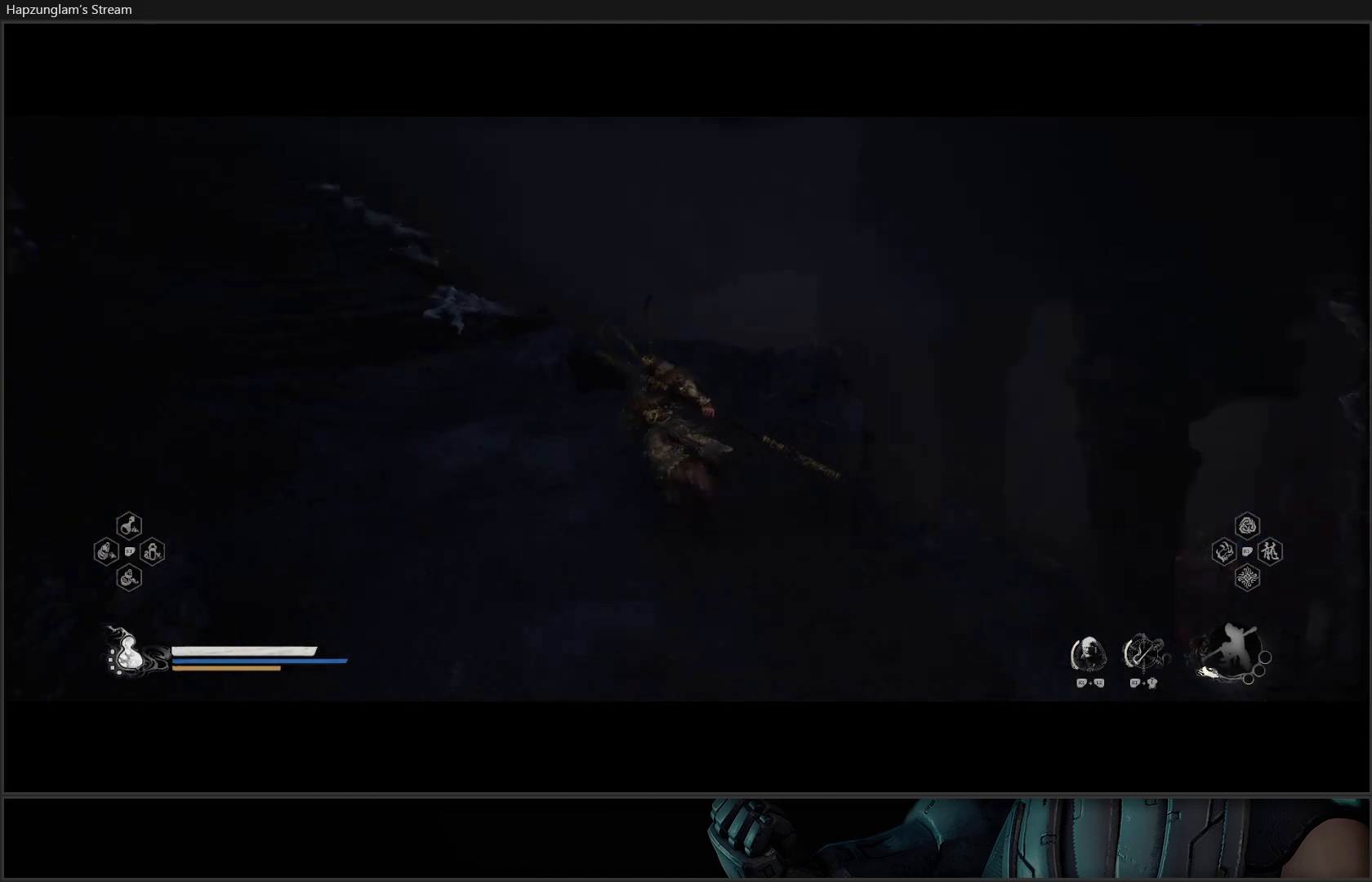
{"buttons": [], "left_stick": "up-left", "right_stick": "up-left", "events": []}
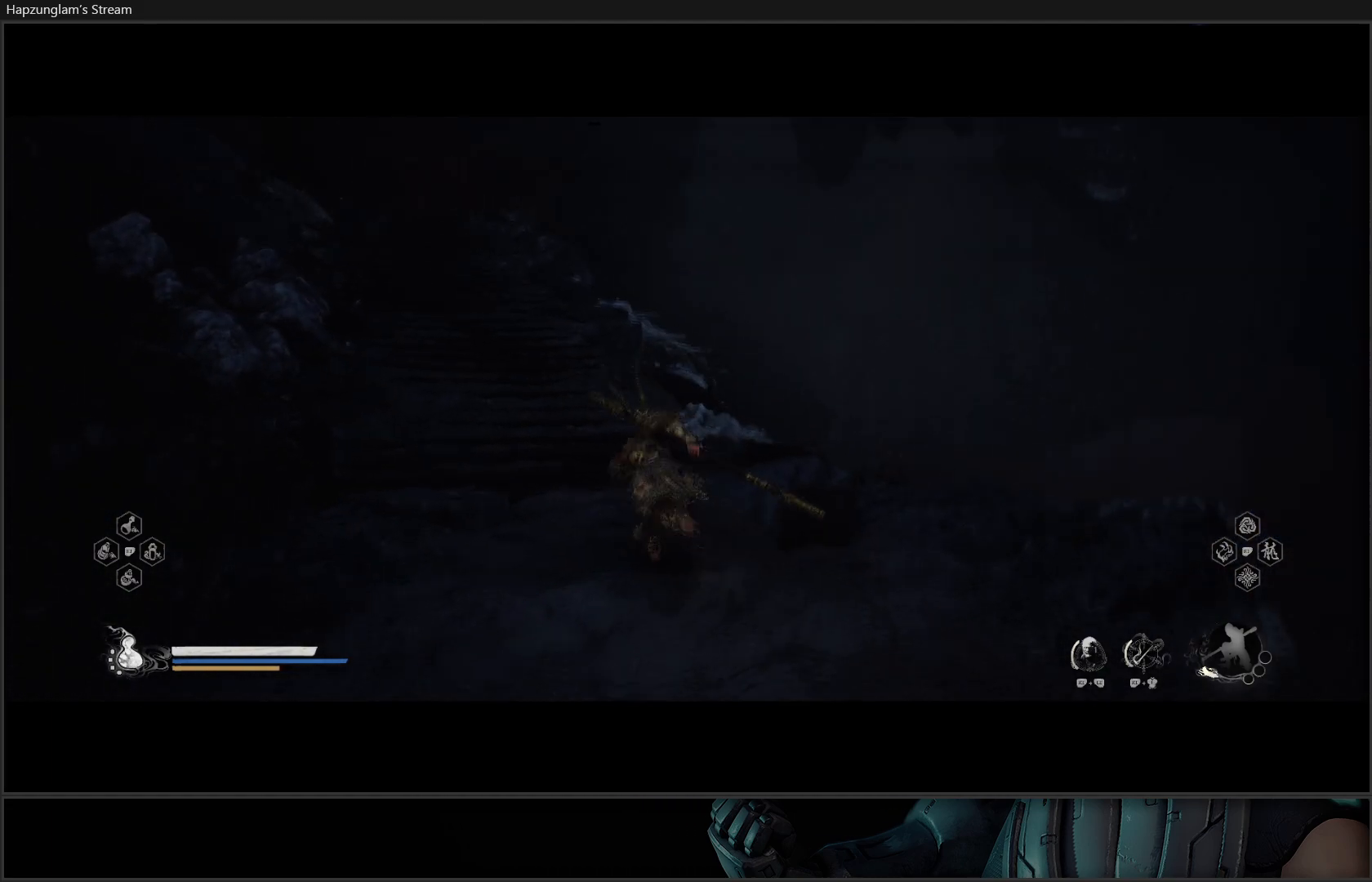
{"buttons": [], "left_stick": "up", "right_stick": "center", "events": [[400, "left_stick", "up"], [434, "right_stick", "center"]]}
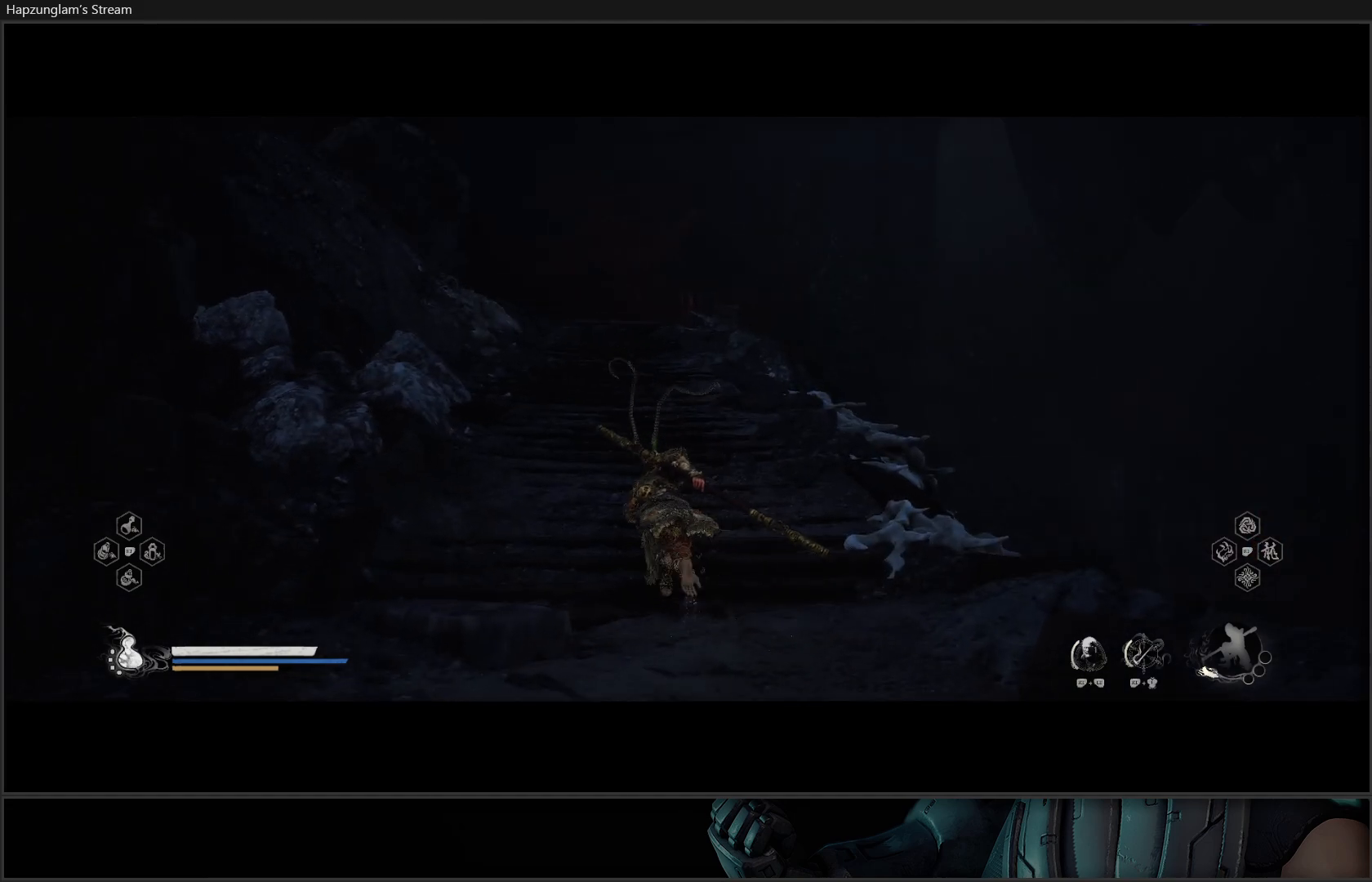
{"buttons": [], "left_stick": "up", "right_stick": "center", "events": []}
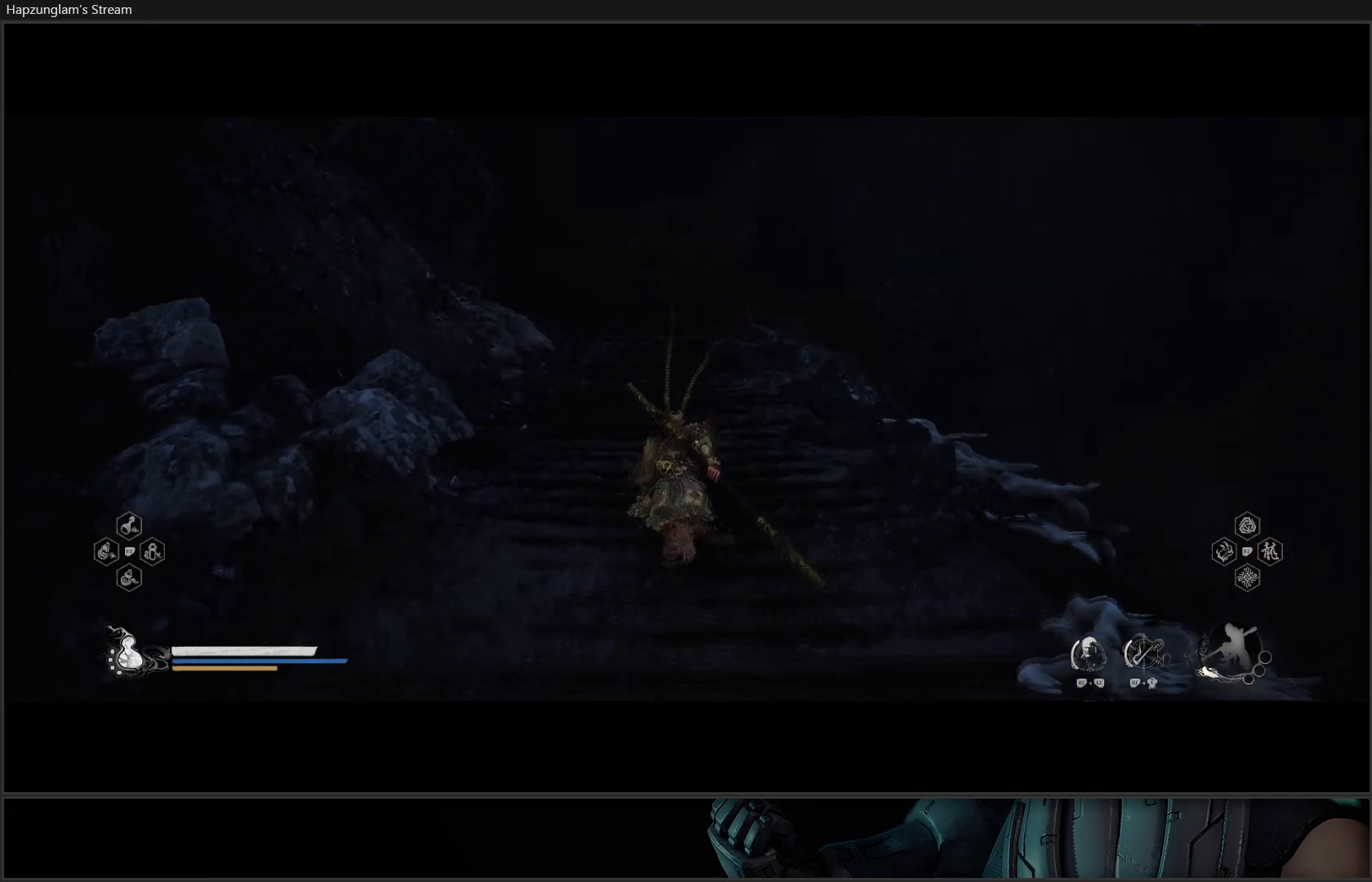
{"buttons": [], "left_stick": "up", "right_stick": "center", "events": []}
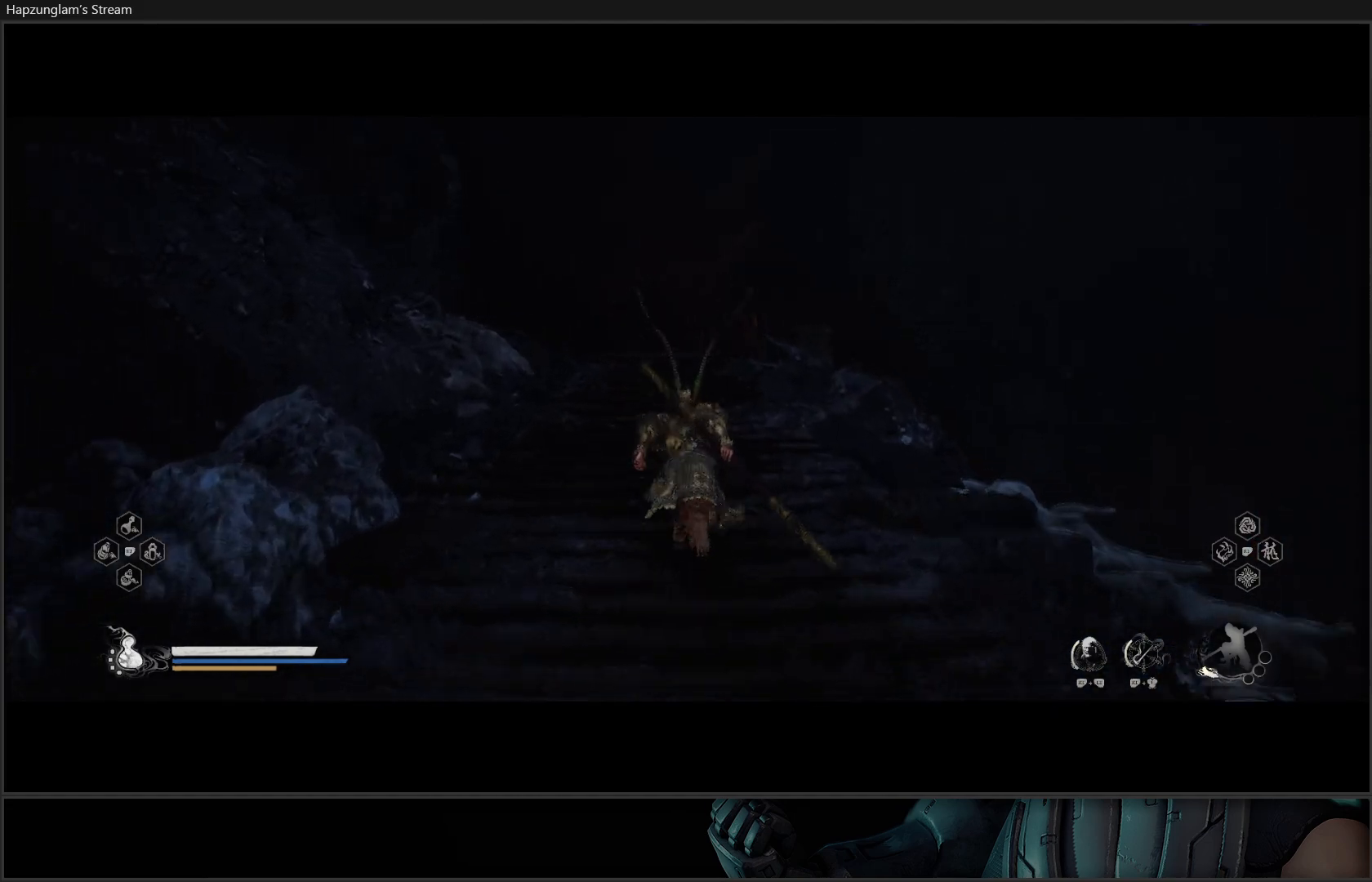
{"buttons": [], "left_stick": "up", "right_stick": "center", "events": []}
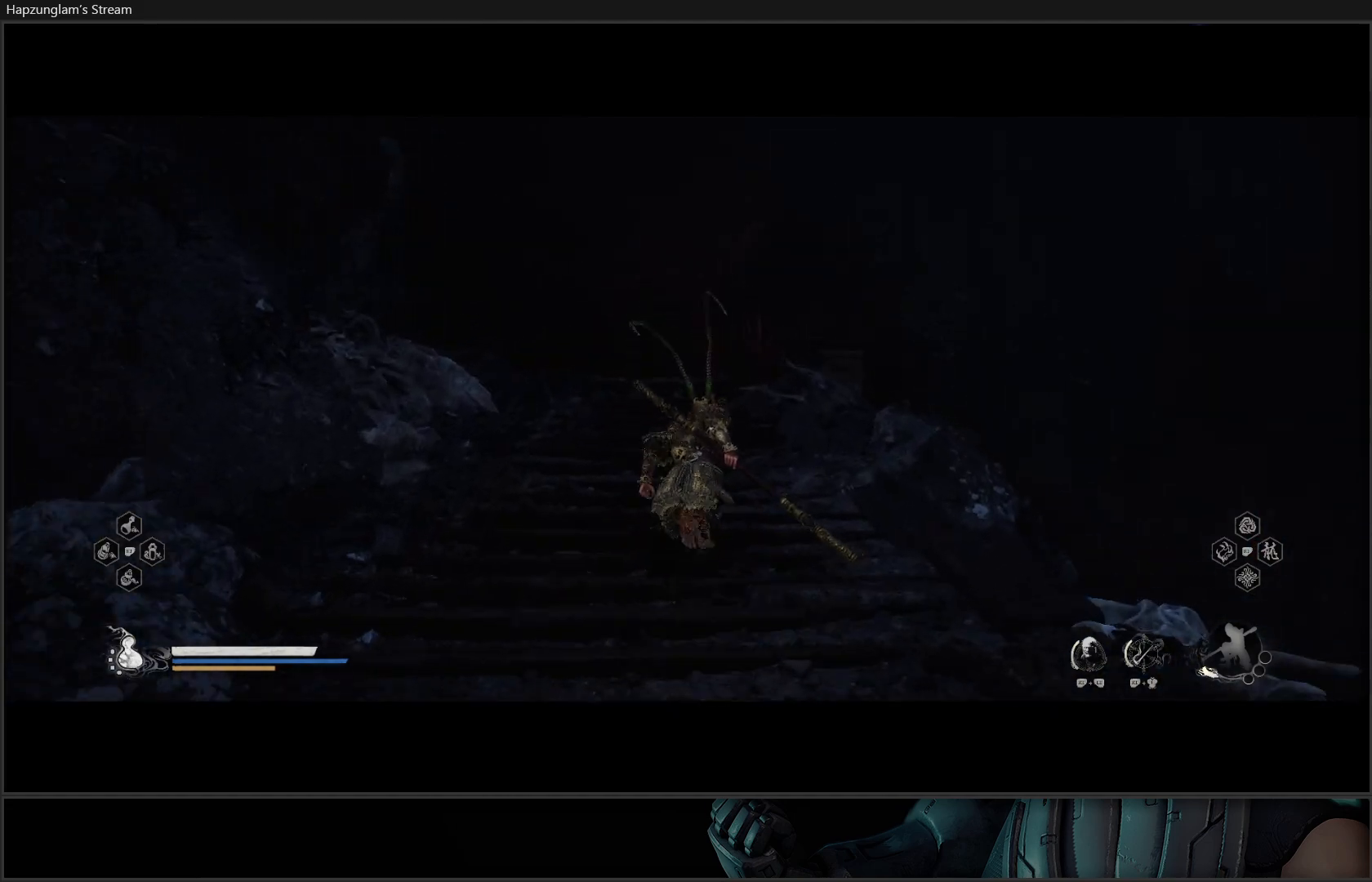
{"buttons": [], "left_stick": "up", "right_stick": "center", "events": []}
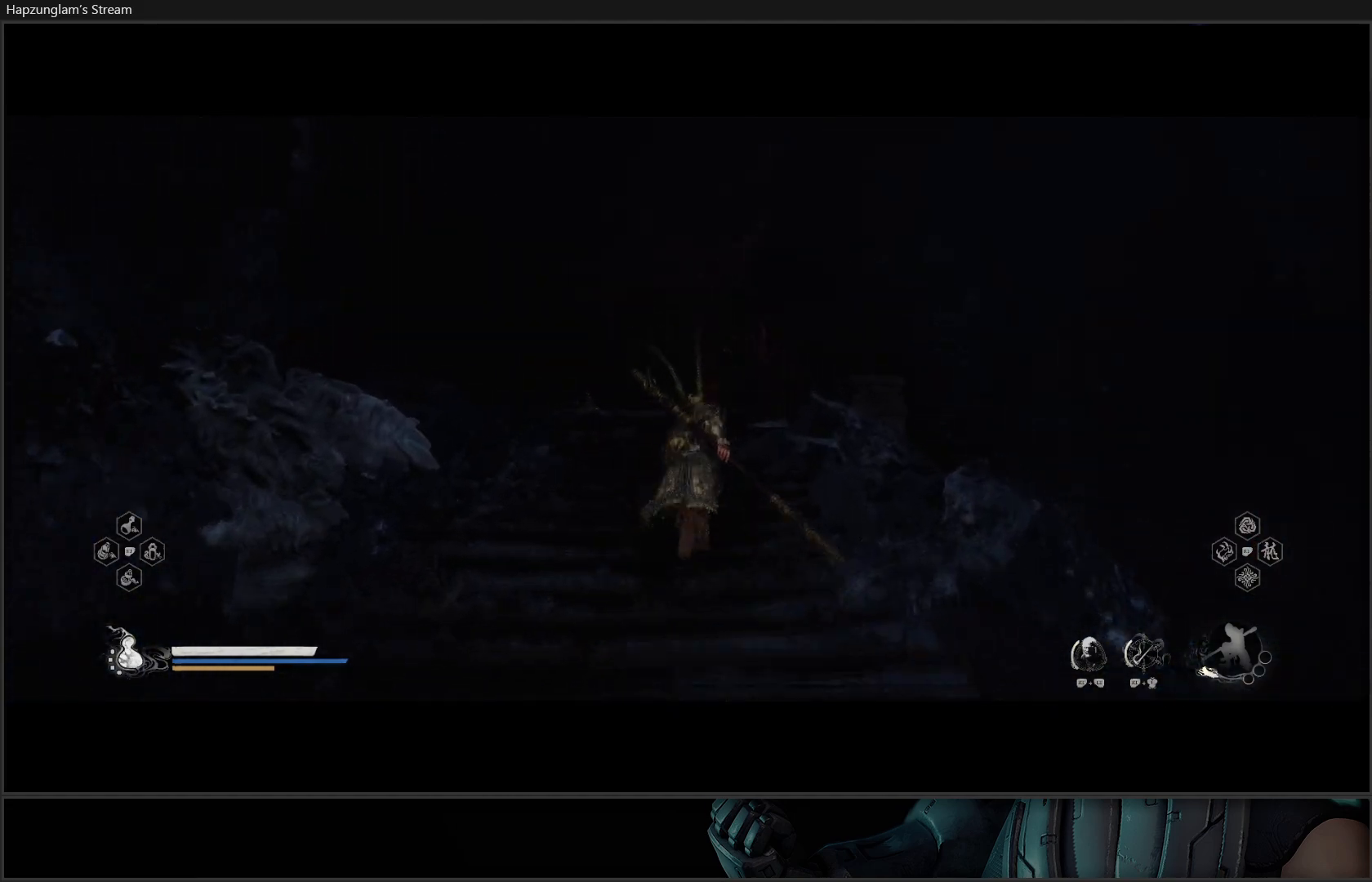
{"buttons": [], "left_stick": "up", "right_stick": "down-left", "events": [[84, "right_stick", "down-left"]]}
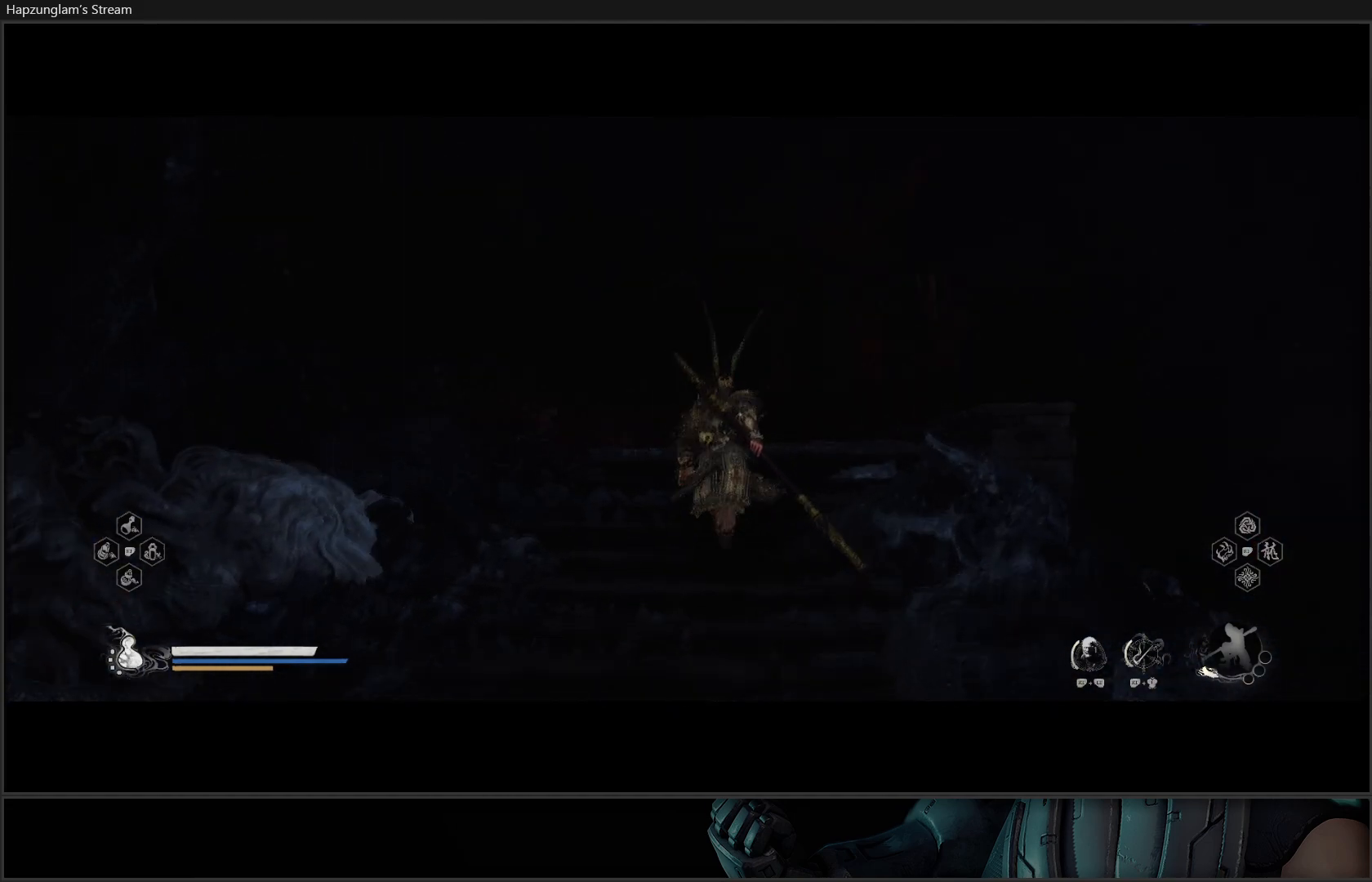
{"buttons": ["R3"], "left_stick": "up", "right_stick": "down-left", "events": [[50, "right_stick", "center"], [400, "right_stick", "down-left"], [434, "R3", "down"]]}
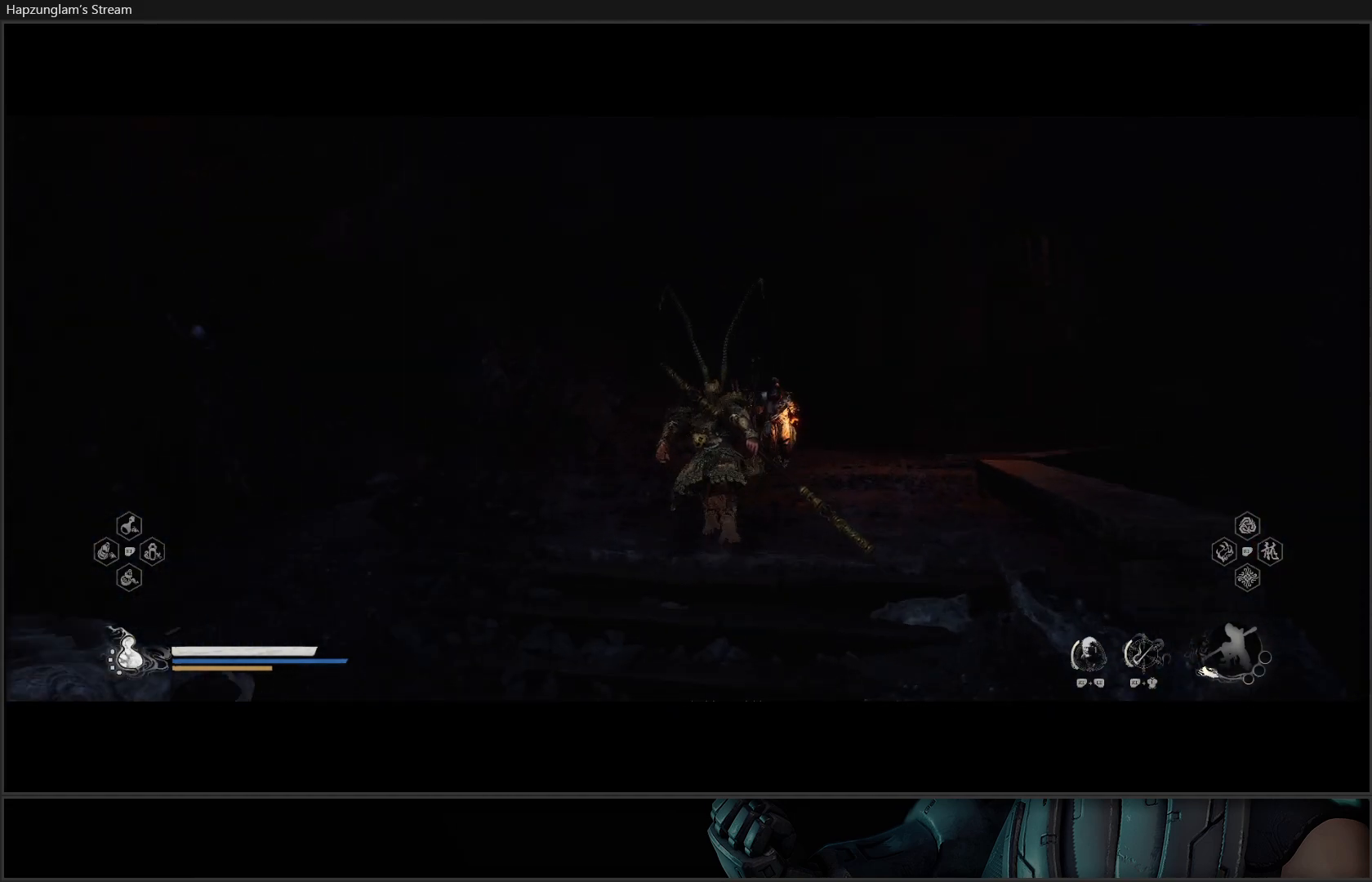
{"buttons": ["Y"], "left_stick": "up", "right_stick": "center", "events": [[33, "right_stick", "down"], [100, "R3", "up"], [166, "right_stick", "center"], [350, "Y", "down"]]}
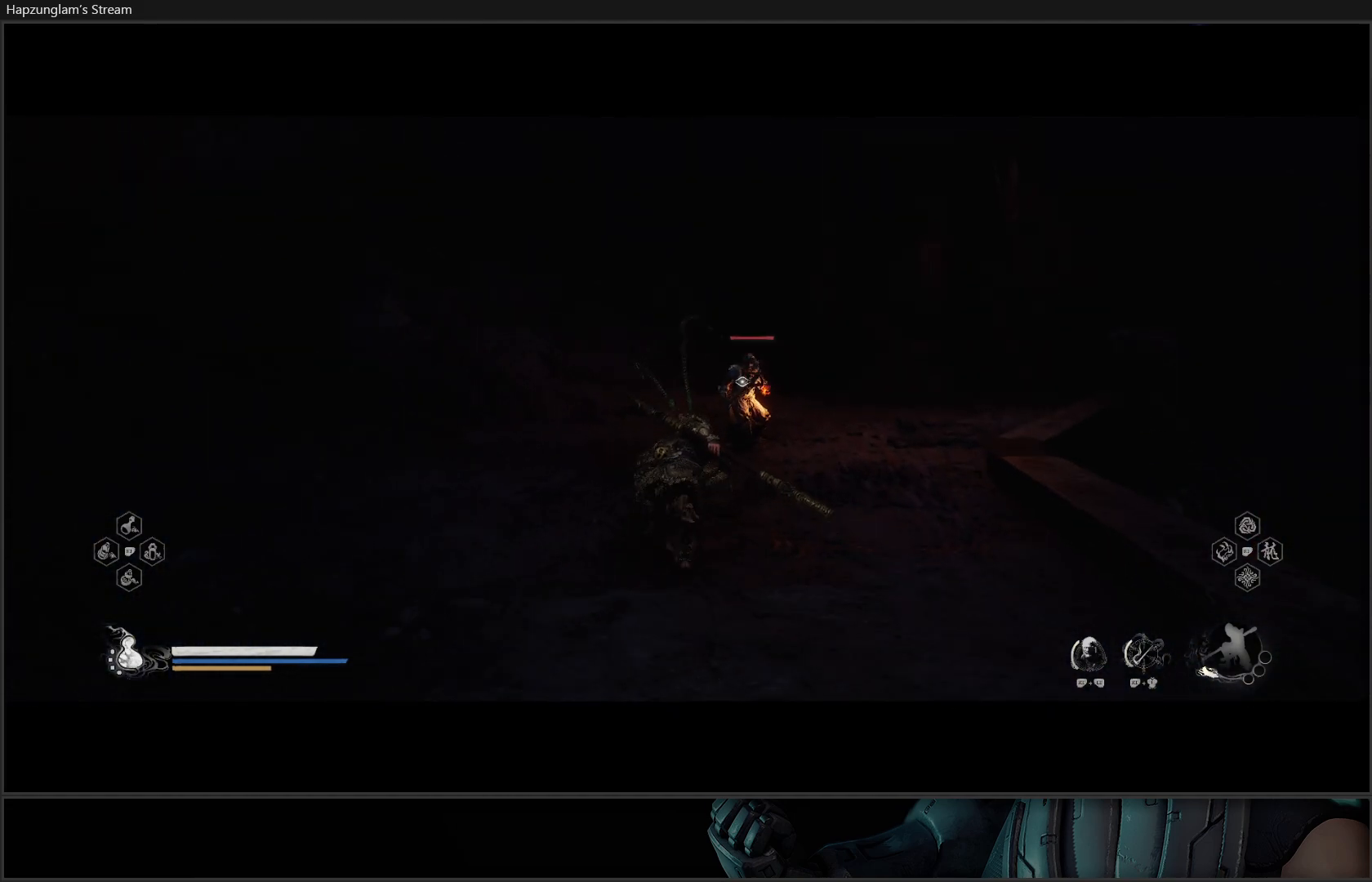
{"buttons": ["Y", "L3"], "left_stick": "up-left", "right_stick": "center", "events": [[17, "left_stick", "up-left"], [350, "L3", "down"]]}
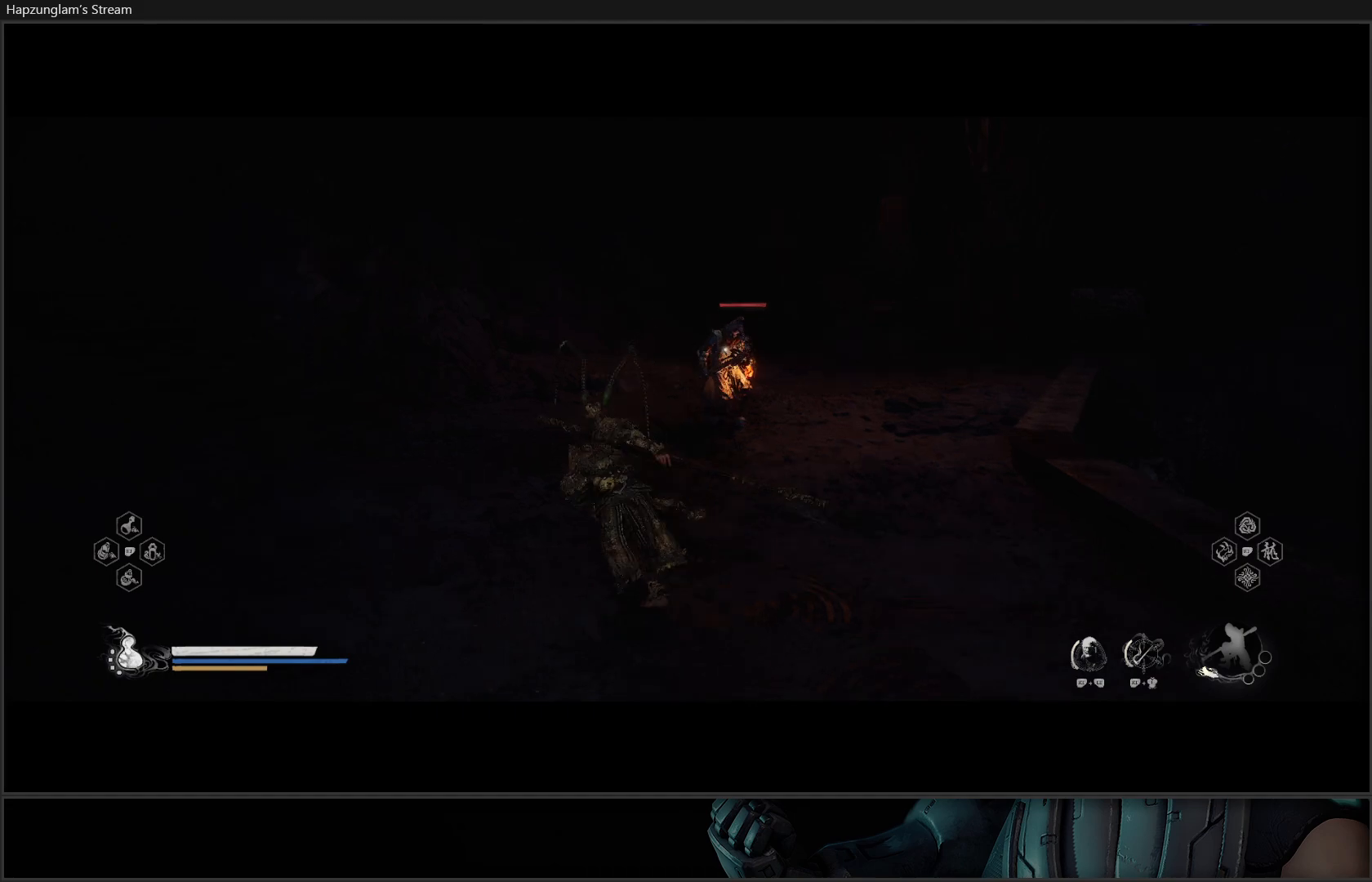
{"buttons": ["Y"], "left_stick": "up", "right_stick": "center", "events": [[17, "L3", "up"], [217, "left_stick", "up"]]}
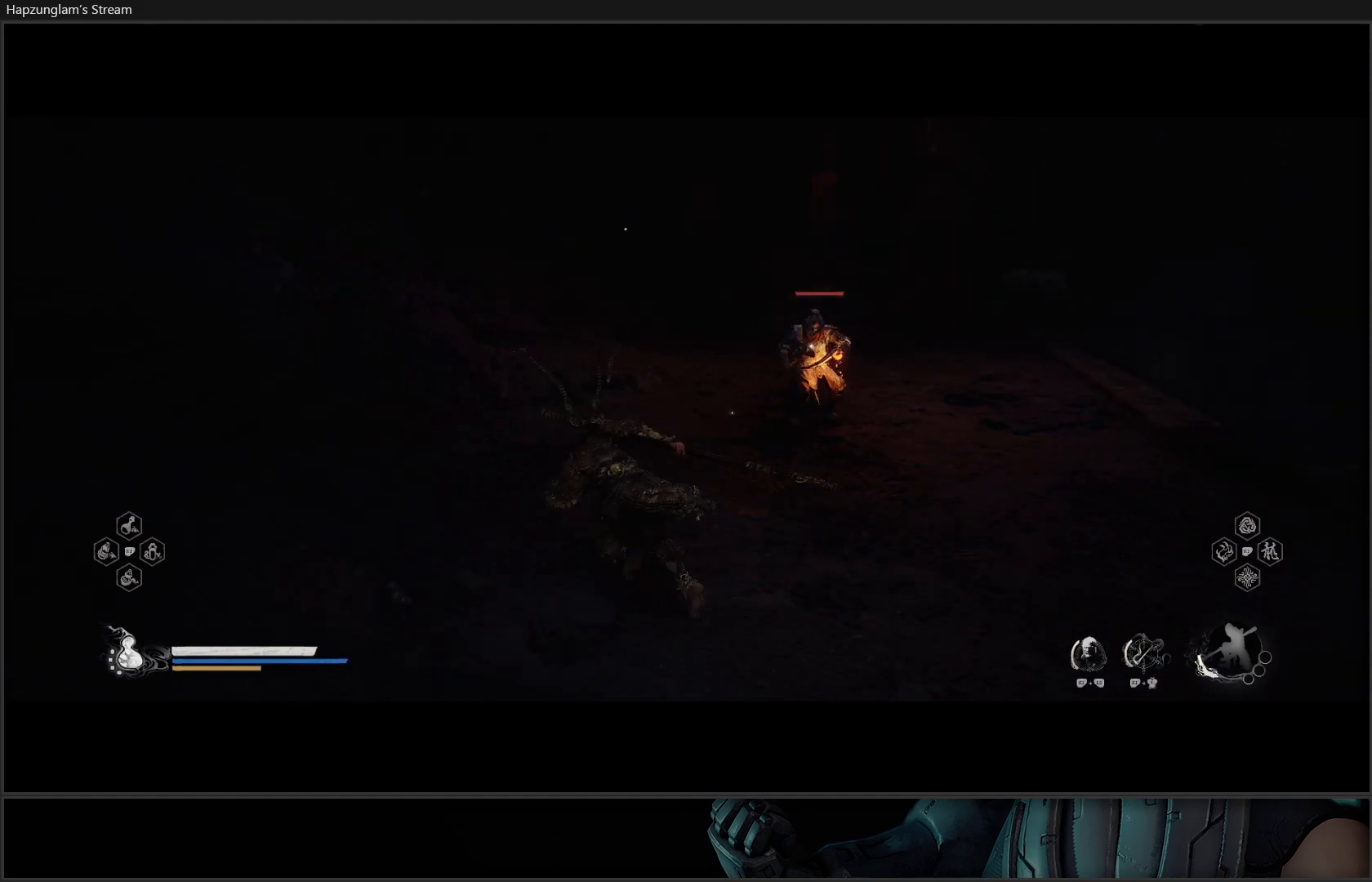
{"buttons": ["Y"], "left_stick": "up", "right_stick": "center", "events": []}
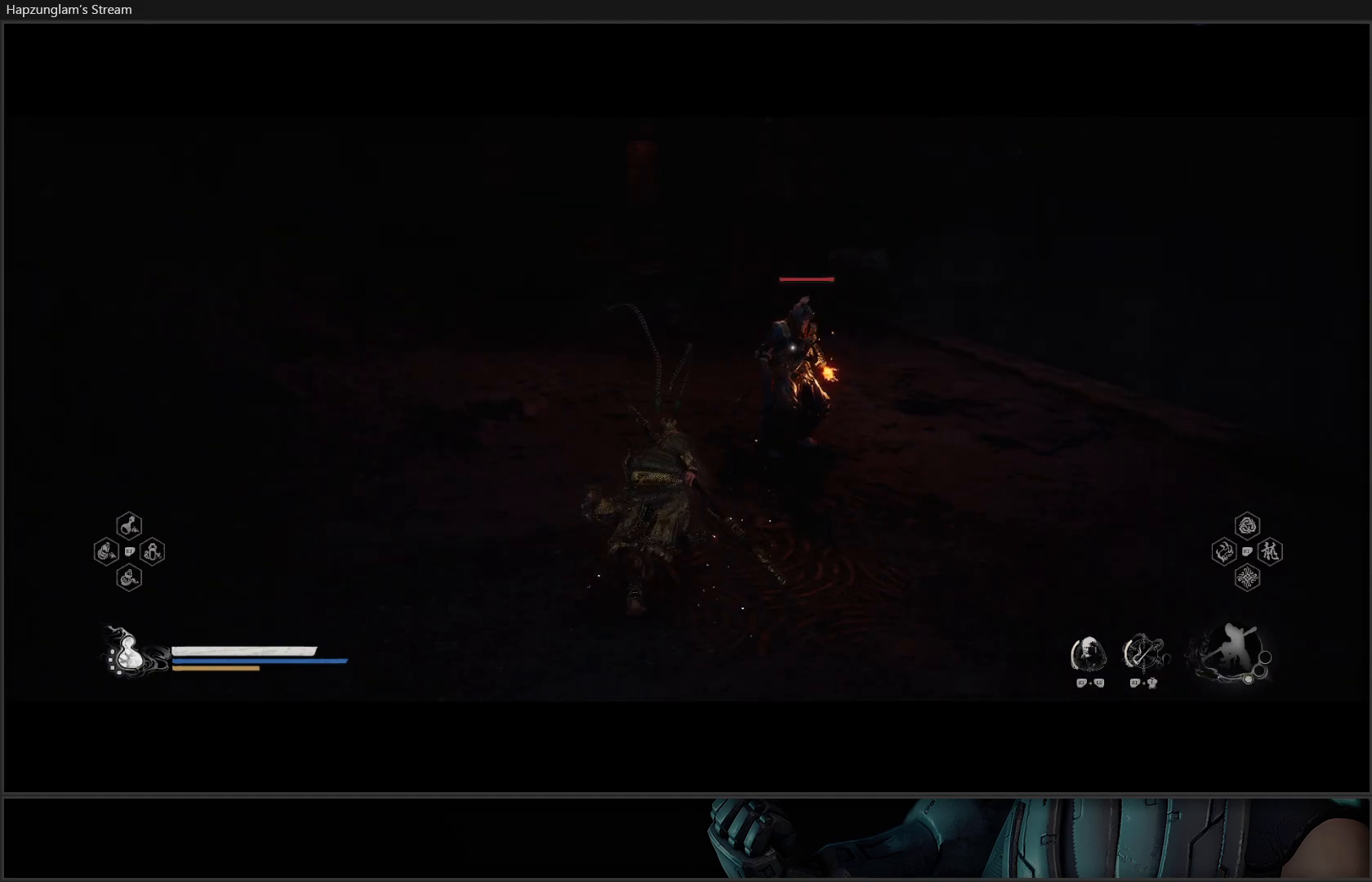
{"buttons": [], "left_stick": "center", "right_stick": "center", "events": [[200, "Y", "up"], [300, "left_stick", "center"]]}
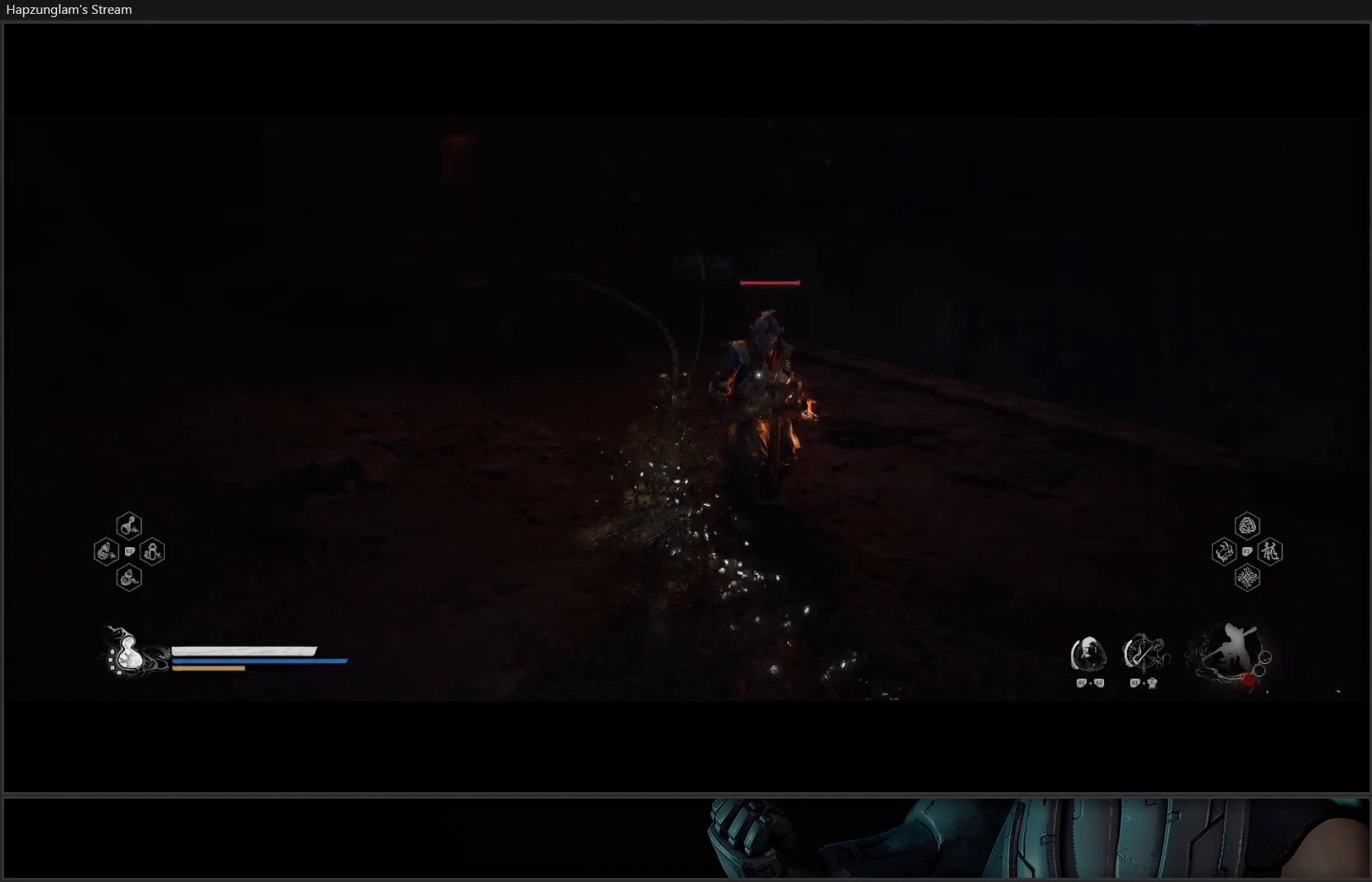
{"buttons": [], "left_stick": "center", "right_stick": "center", "events": []}
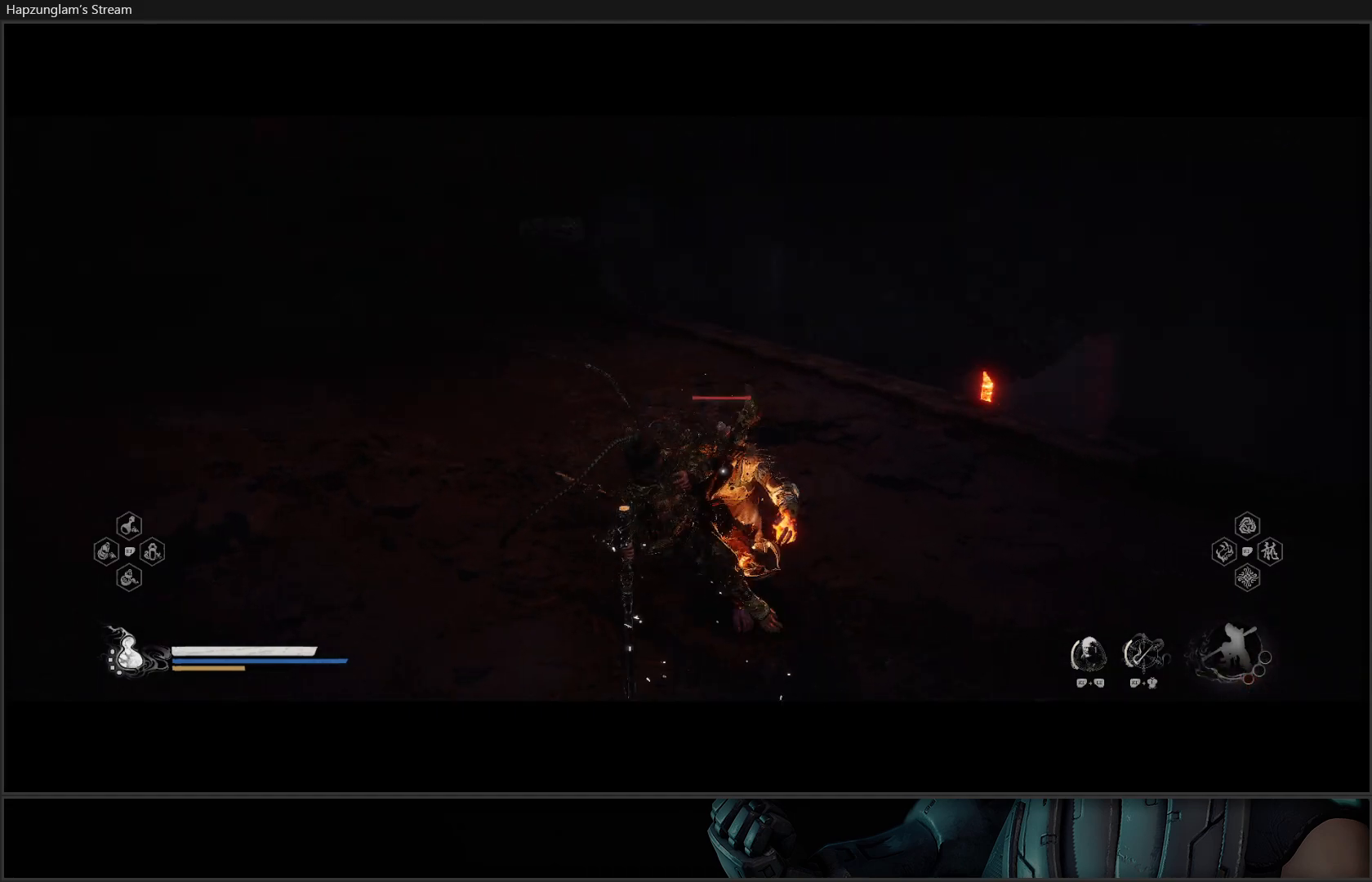
{"buttons": [], "left_stick": "center", "right_stick": "center", "events": []}
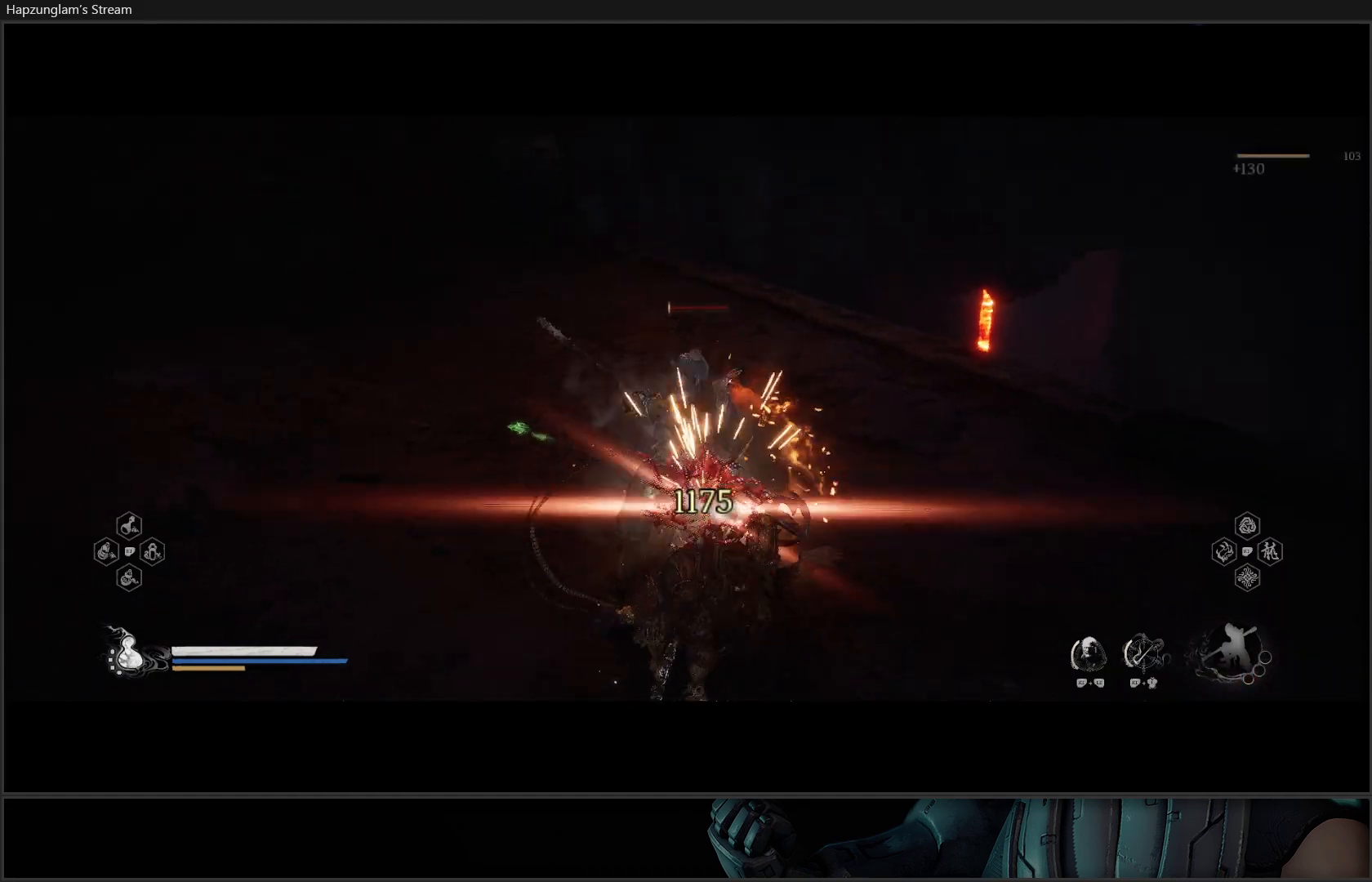
{"buttons": [], "left_stick": "up", "right_stick": "center", "events": [[367, "left_stick", "up"]]}
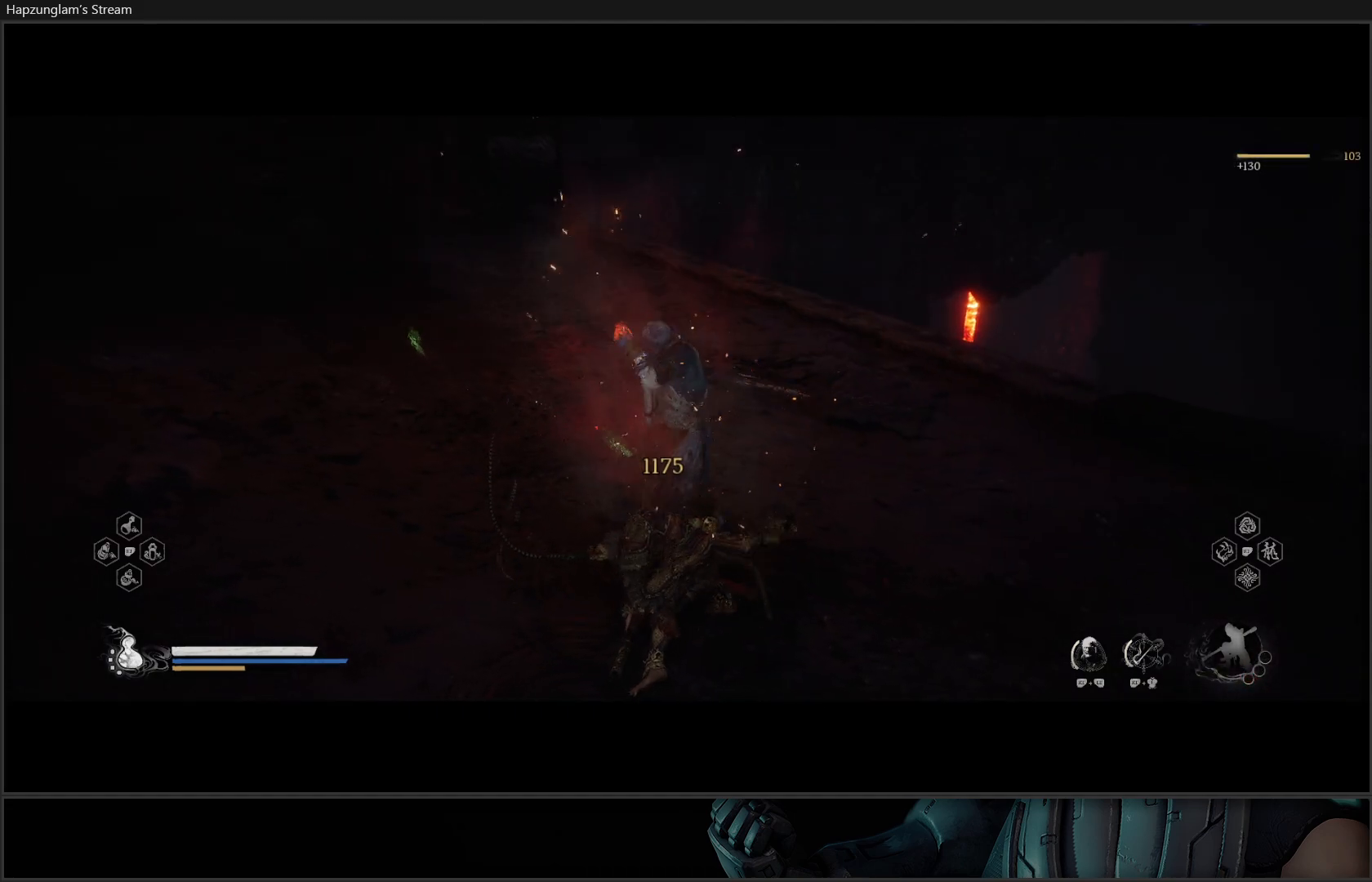
{"buttons": [], "left_stick": "center", "right_stick": "up-left", "events": [[266, "right_stick", "up-left"], [417, "left_stick", "center"]]}
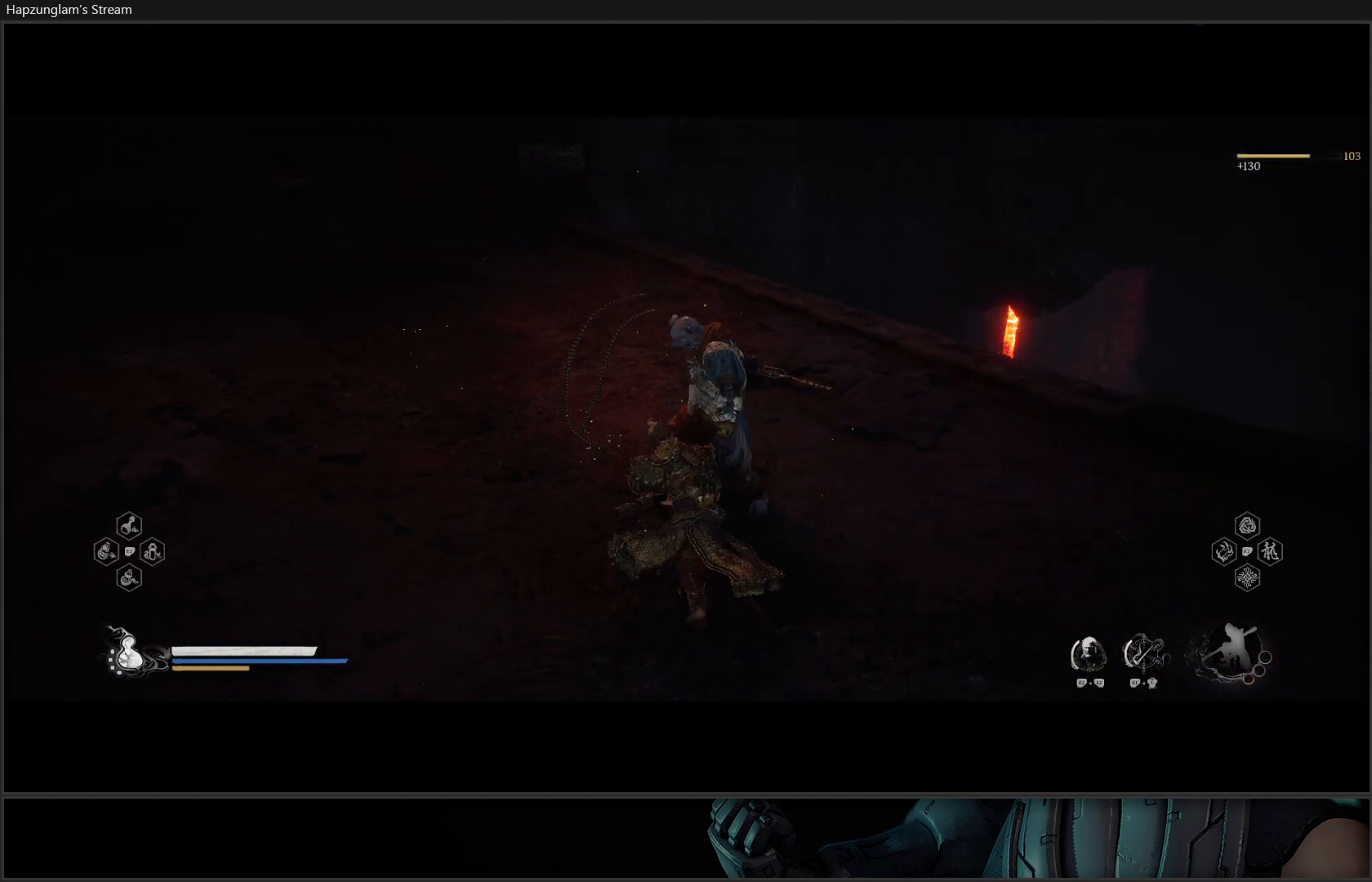
{"buttons": [], "left_stick": "up-right", "right_stick": "up-left", "events": [[467, "left_stick", "up-right"]]}
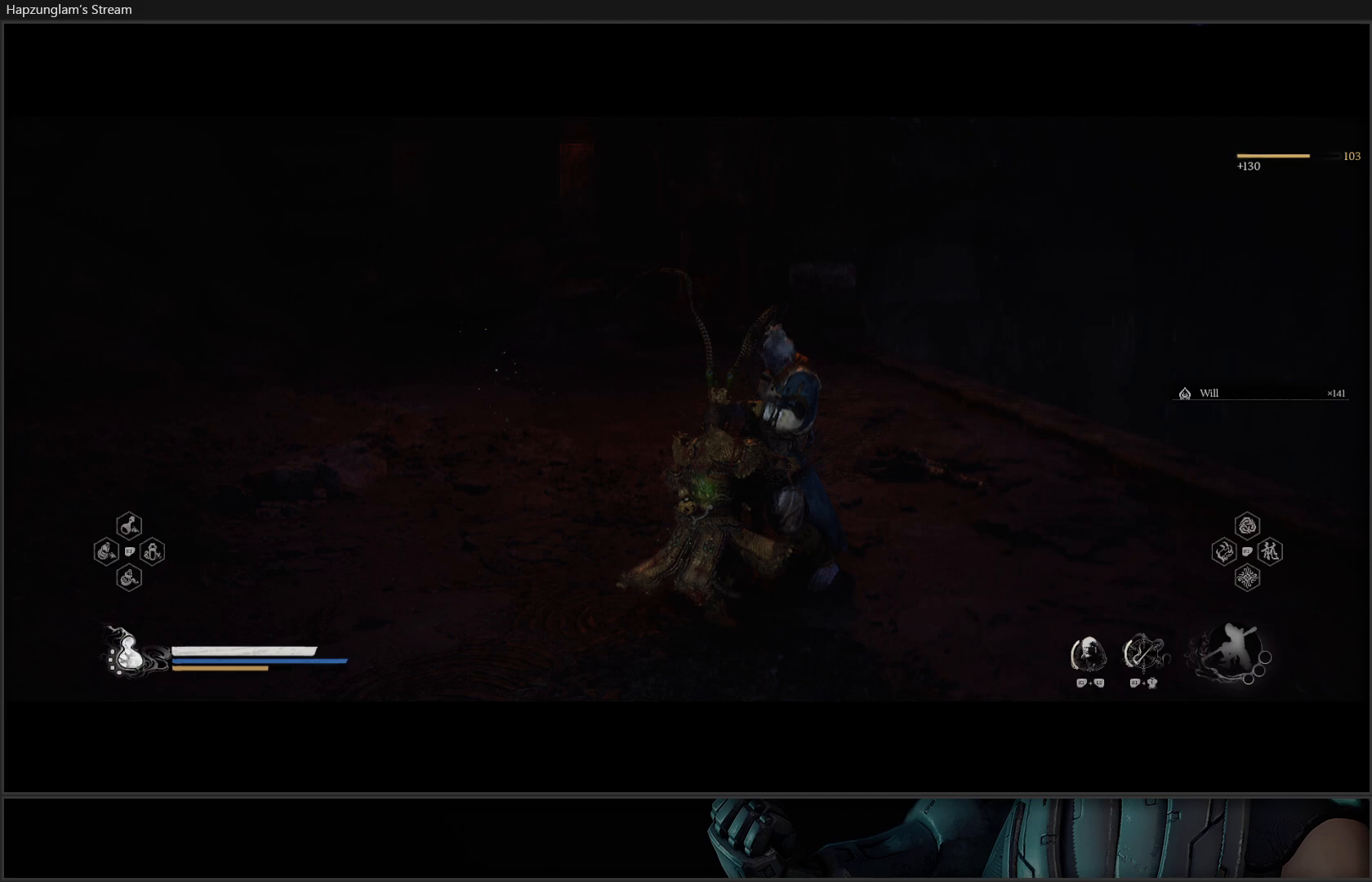
{"buttons": ["START"], "left_stick": "center", "right_stick": "center", "events": [[233, "right_stick", "center"], [367, "left_stick", "center"], [417, "START", "down"]]}
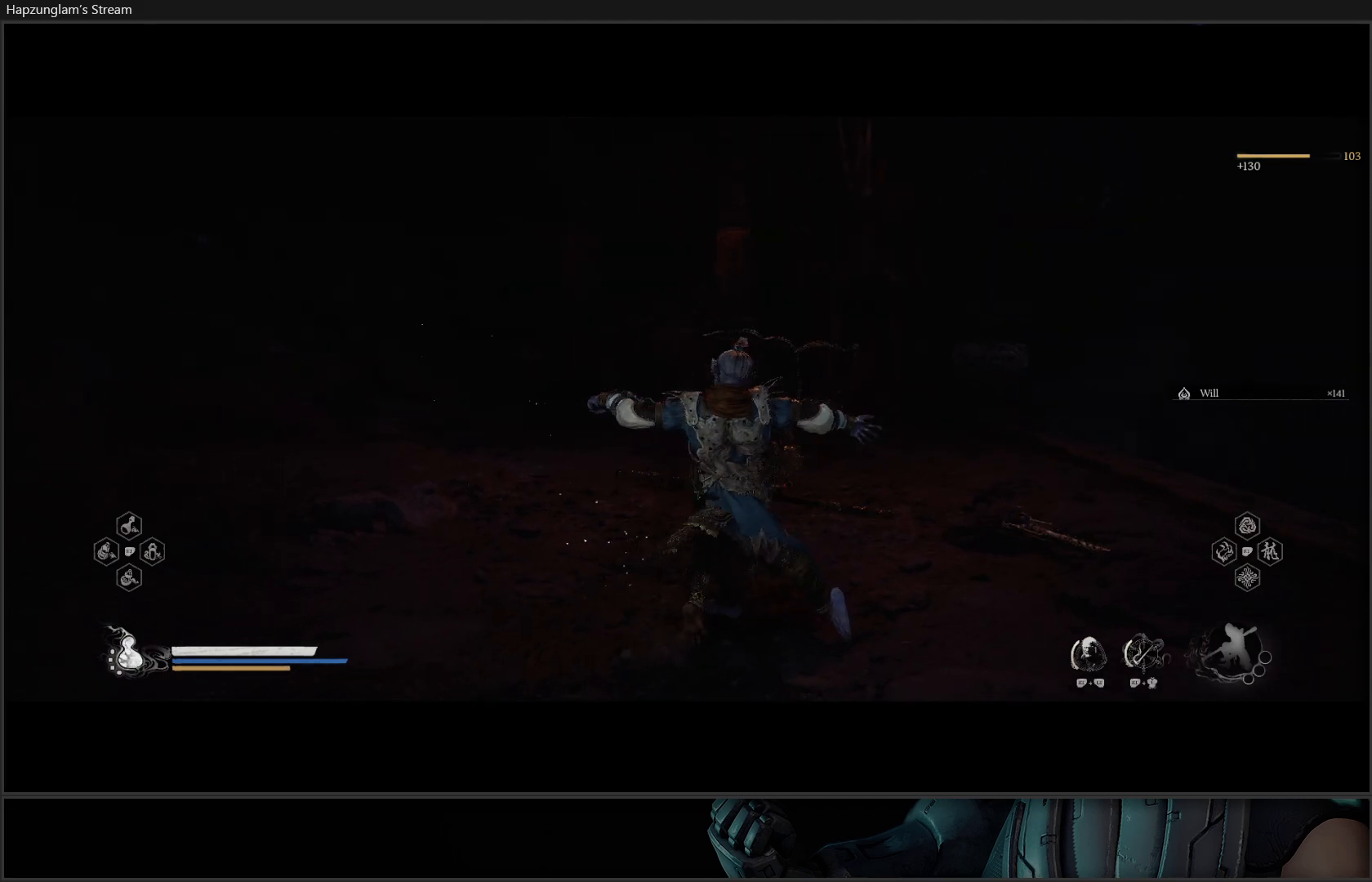
{"buttons": [], "left_stick": "center", "right_stick": "center", "events": [[100, "START", "up"]]}
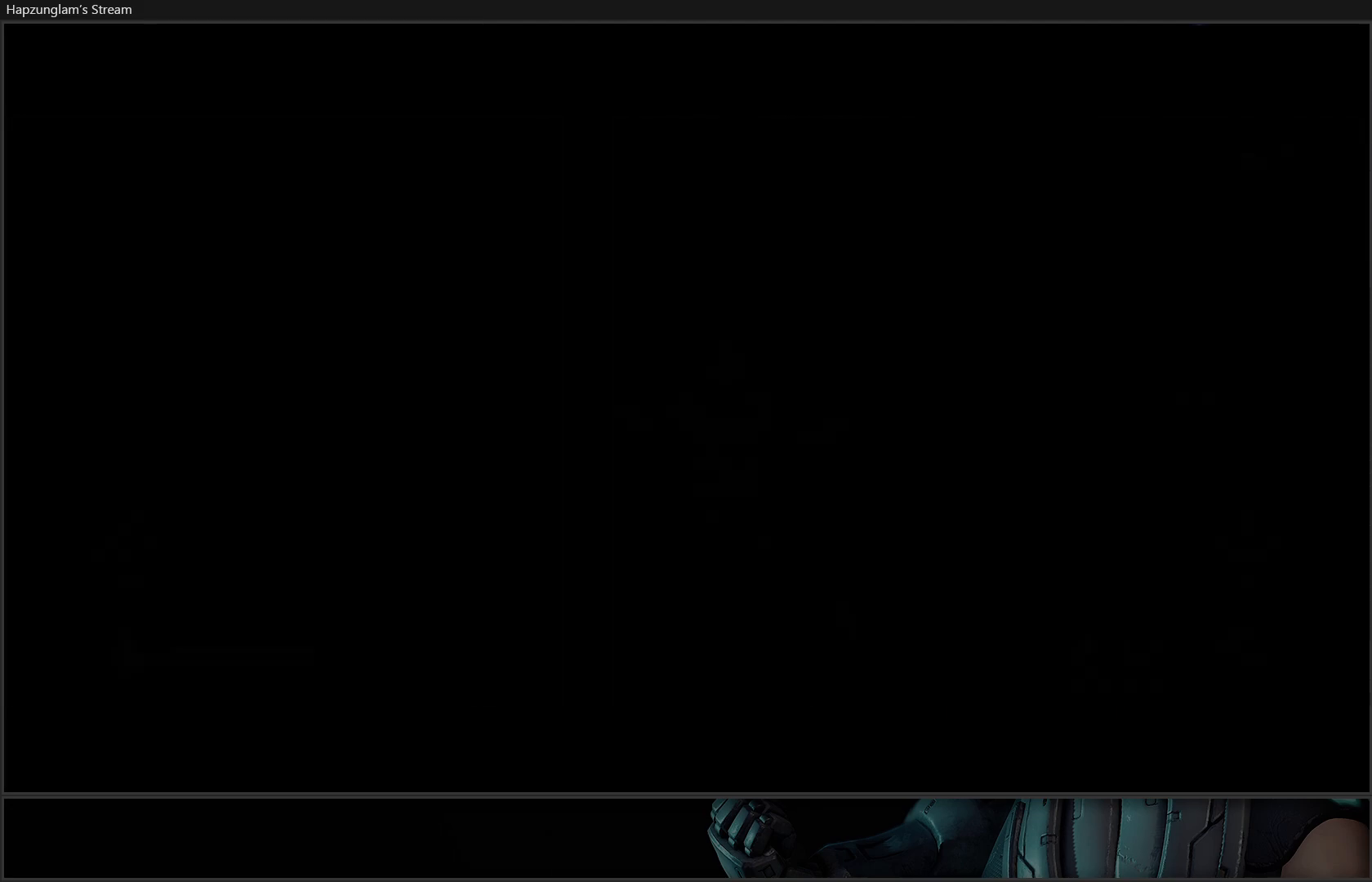
{"buttons": [], "left_stick": "center", "right_stick": "center", "events": []}